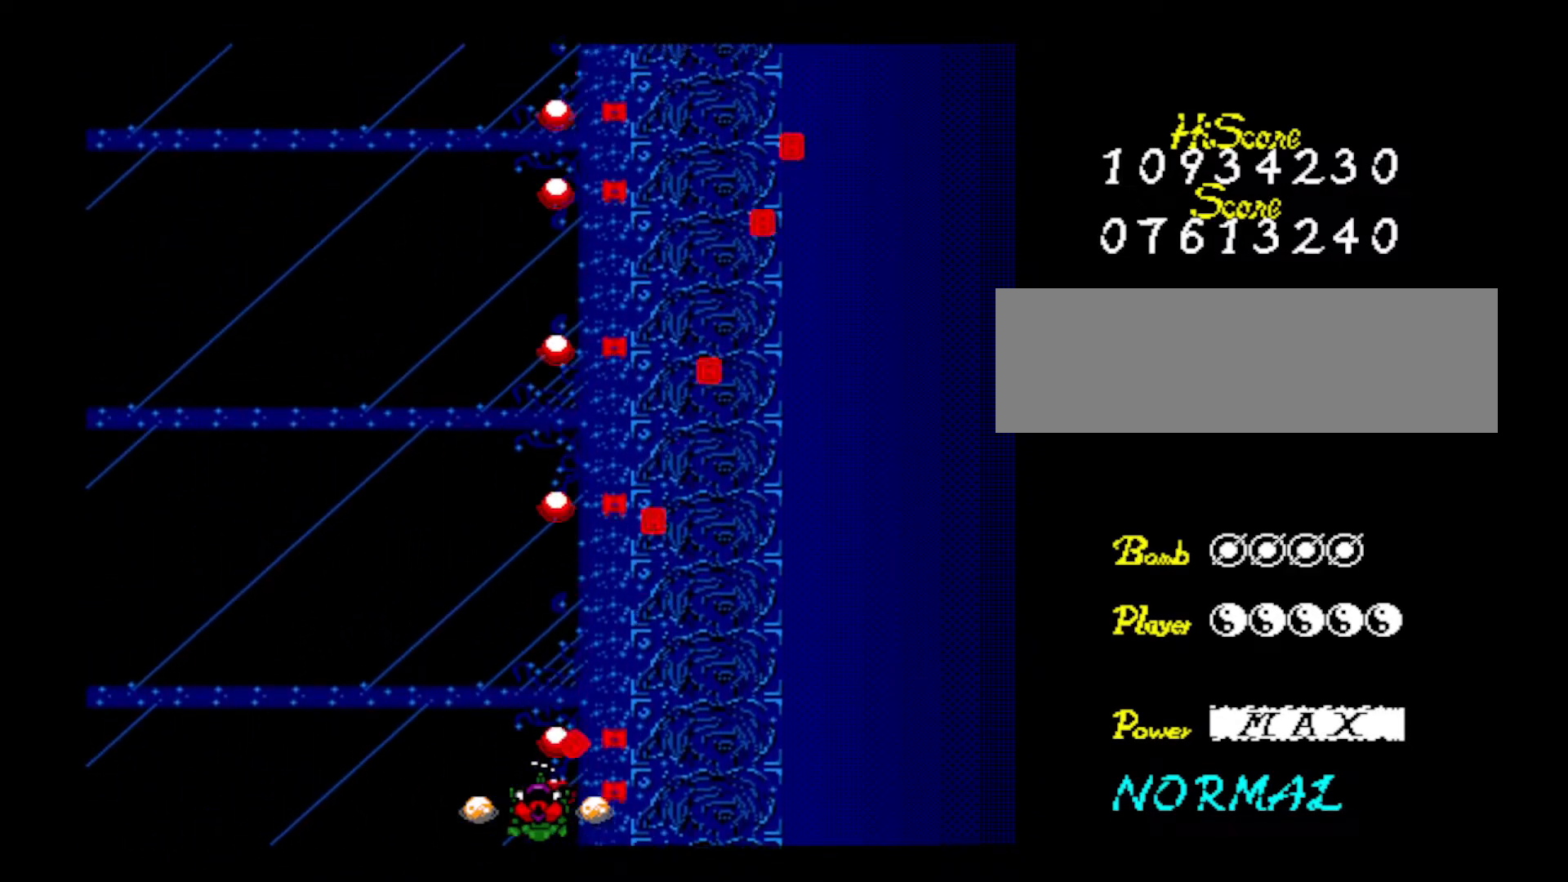
Gameplay with keyboard; each line is a JSON object with the keys held at the frame after it. "events" lists presses ("down") and releases ("up") of "down", "left", "right", "shift", "up", "x" and "z" between this image and that frame as [ms after this image, input, new state], when the widget could be followed in between. No other keys are recorded. Mouse input is not recorded.
{"keys": [], "events": [[83, "z", "up"], [166, "z", "down"], [317, "z", "up"], [367, "z", "down"], [500, "z", "up"]]}
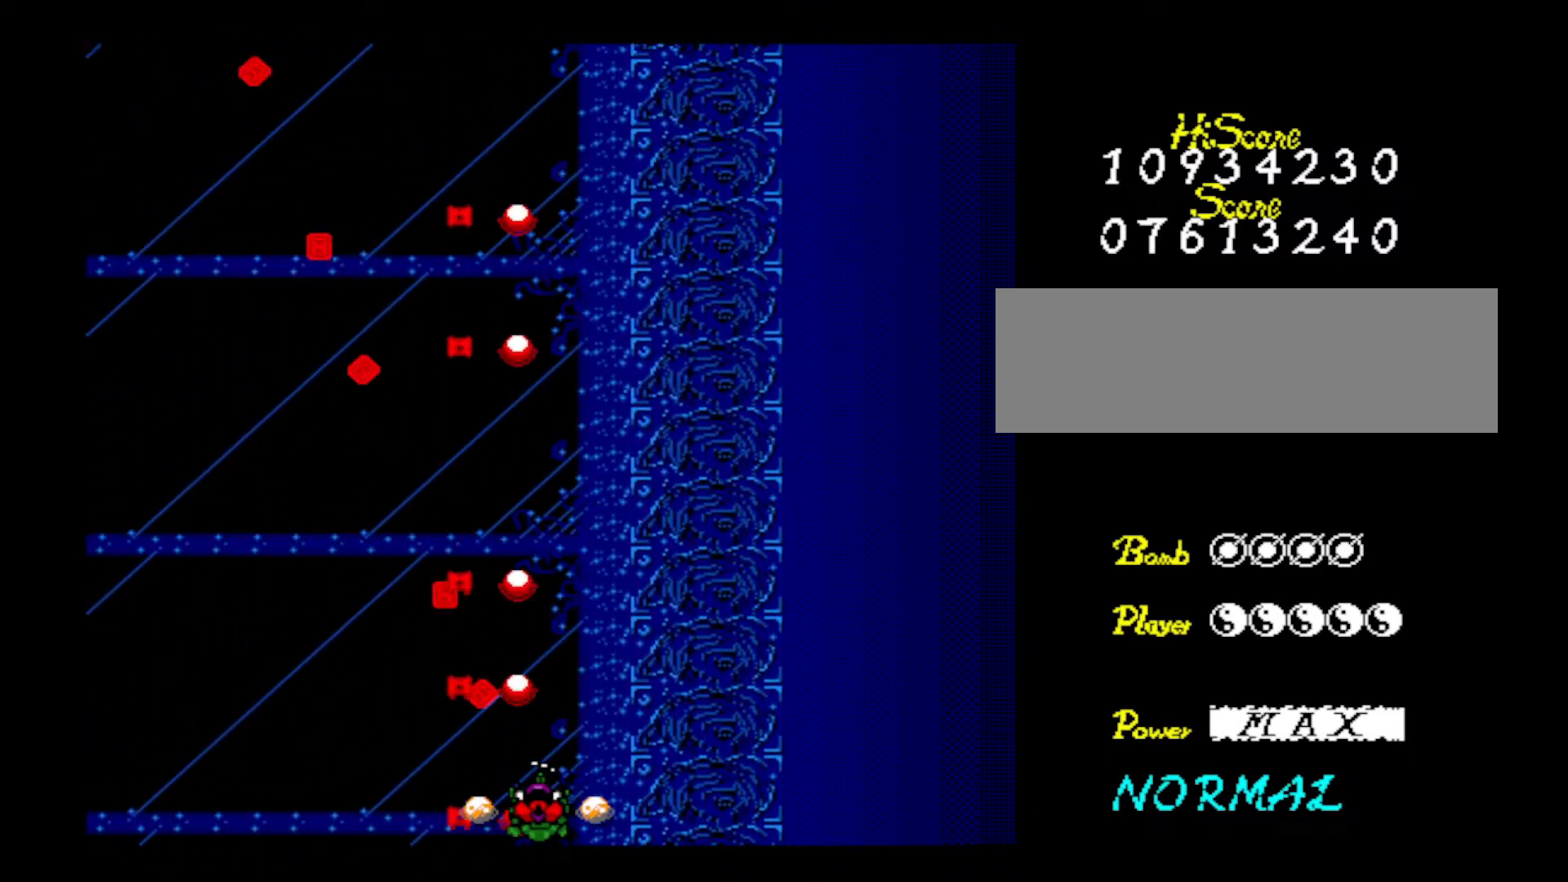
{"keys": ["z"], "events": [[50, "z", "down"], [234, "z", "up"], [284, "z", "down"], [384, "z", "up"], [467, "z", "down"]]}
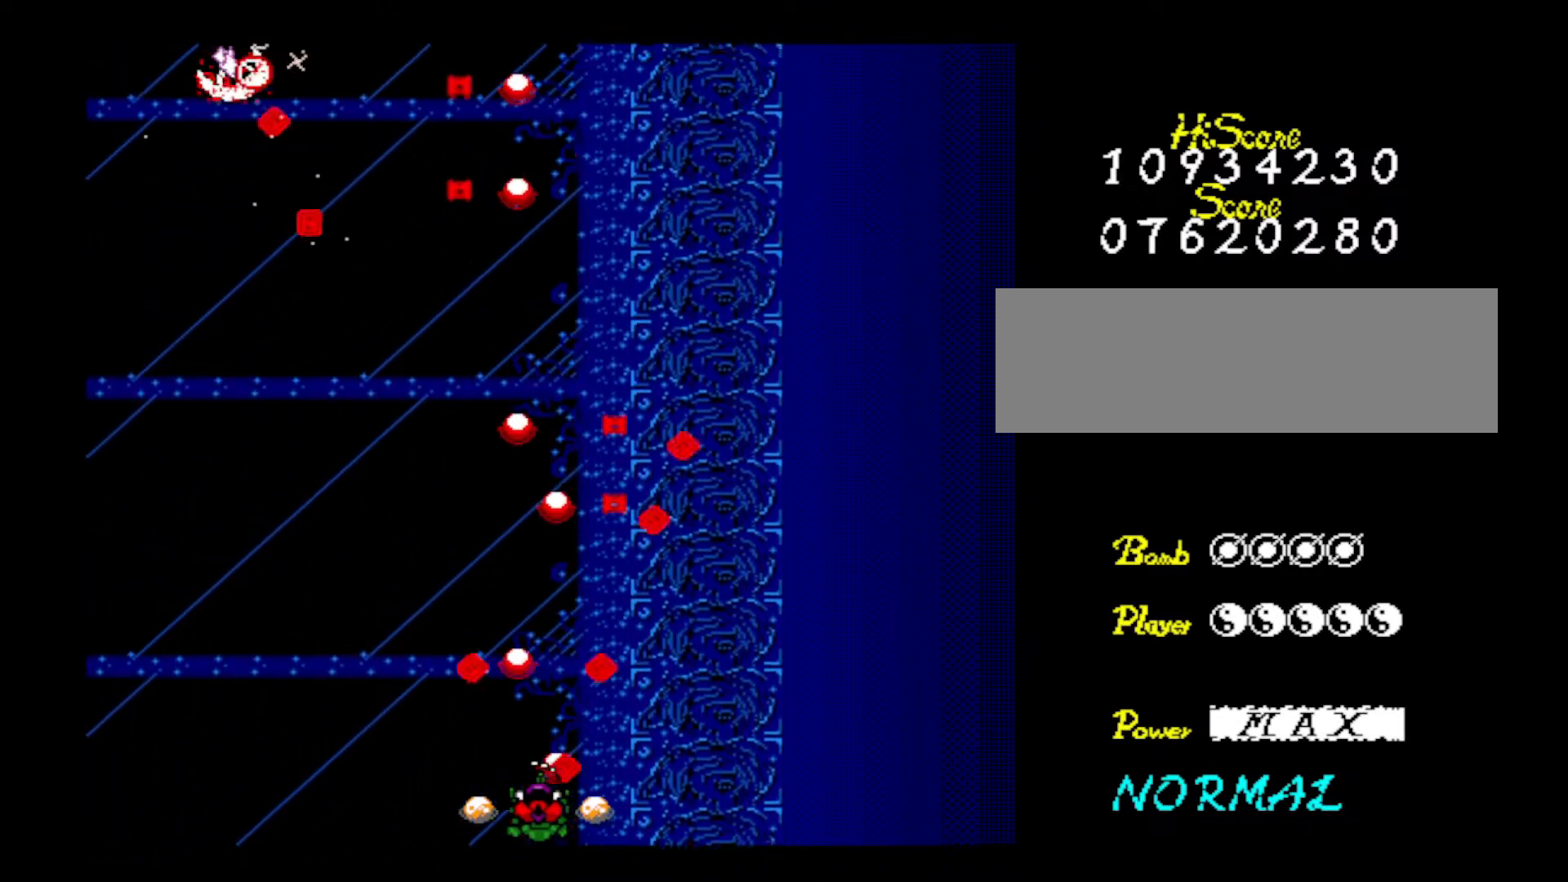
{"keys": [], "events": [[66, "left", "down"], [66, "z", "up"], [150, "z", "down"], [250, "left", "up"], [300, "z", "up"], [350, "z", "down"], [483, "z", "up"]]}
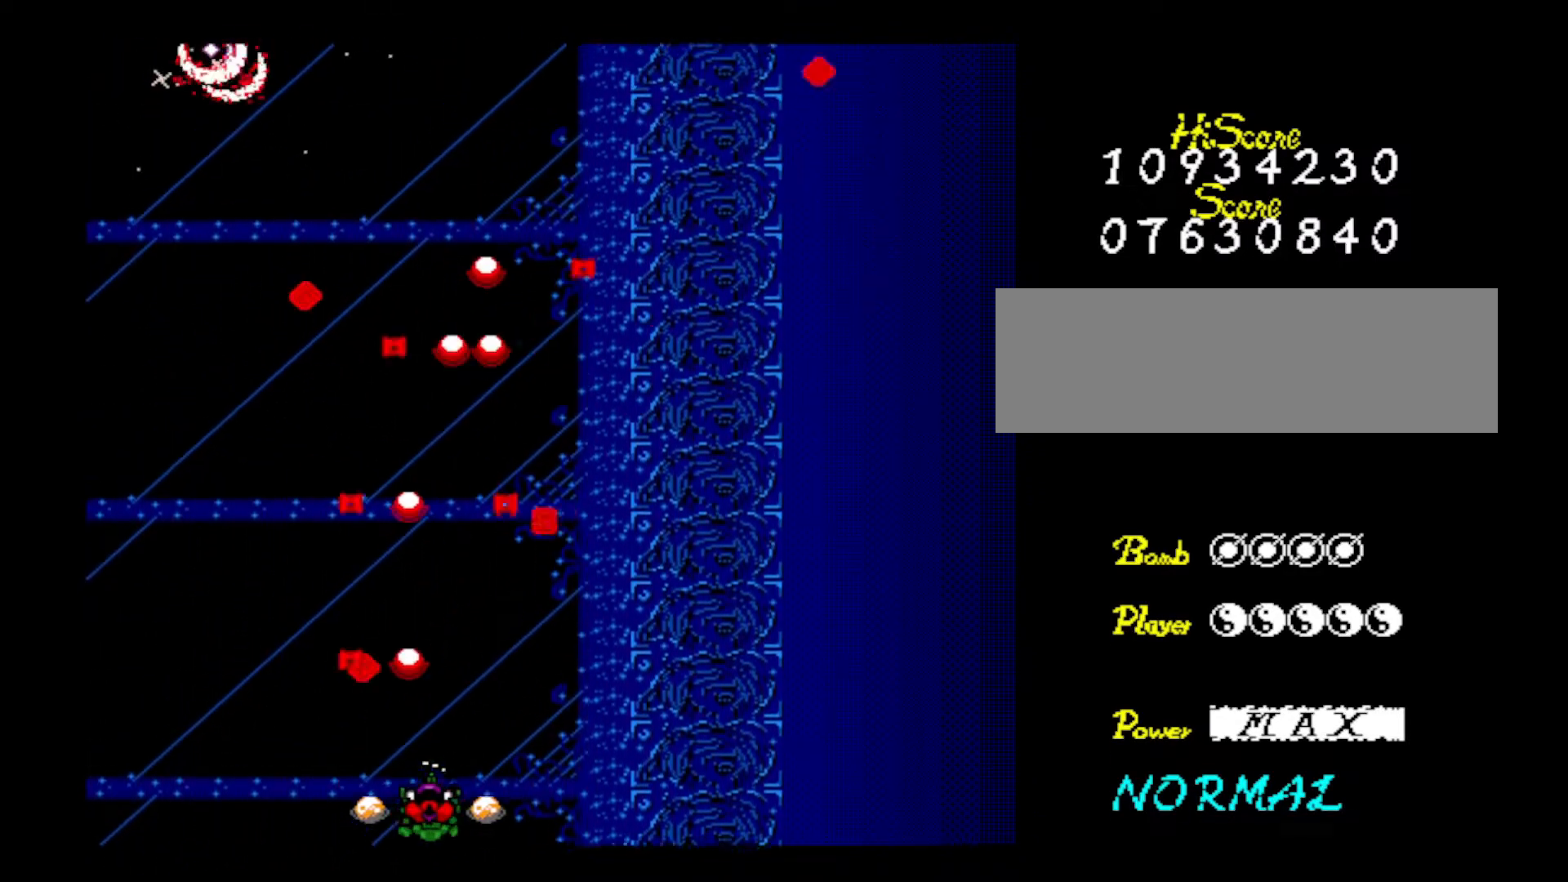
{"keys": ["z"], "events": [[33, "z", "down"], [133, "right", "down"], [184, "z", "up"], [217, "right", "up"], [267, "z", "down"], [367, "z", "up"], [450, "z", "down"]]}
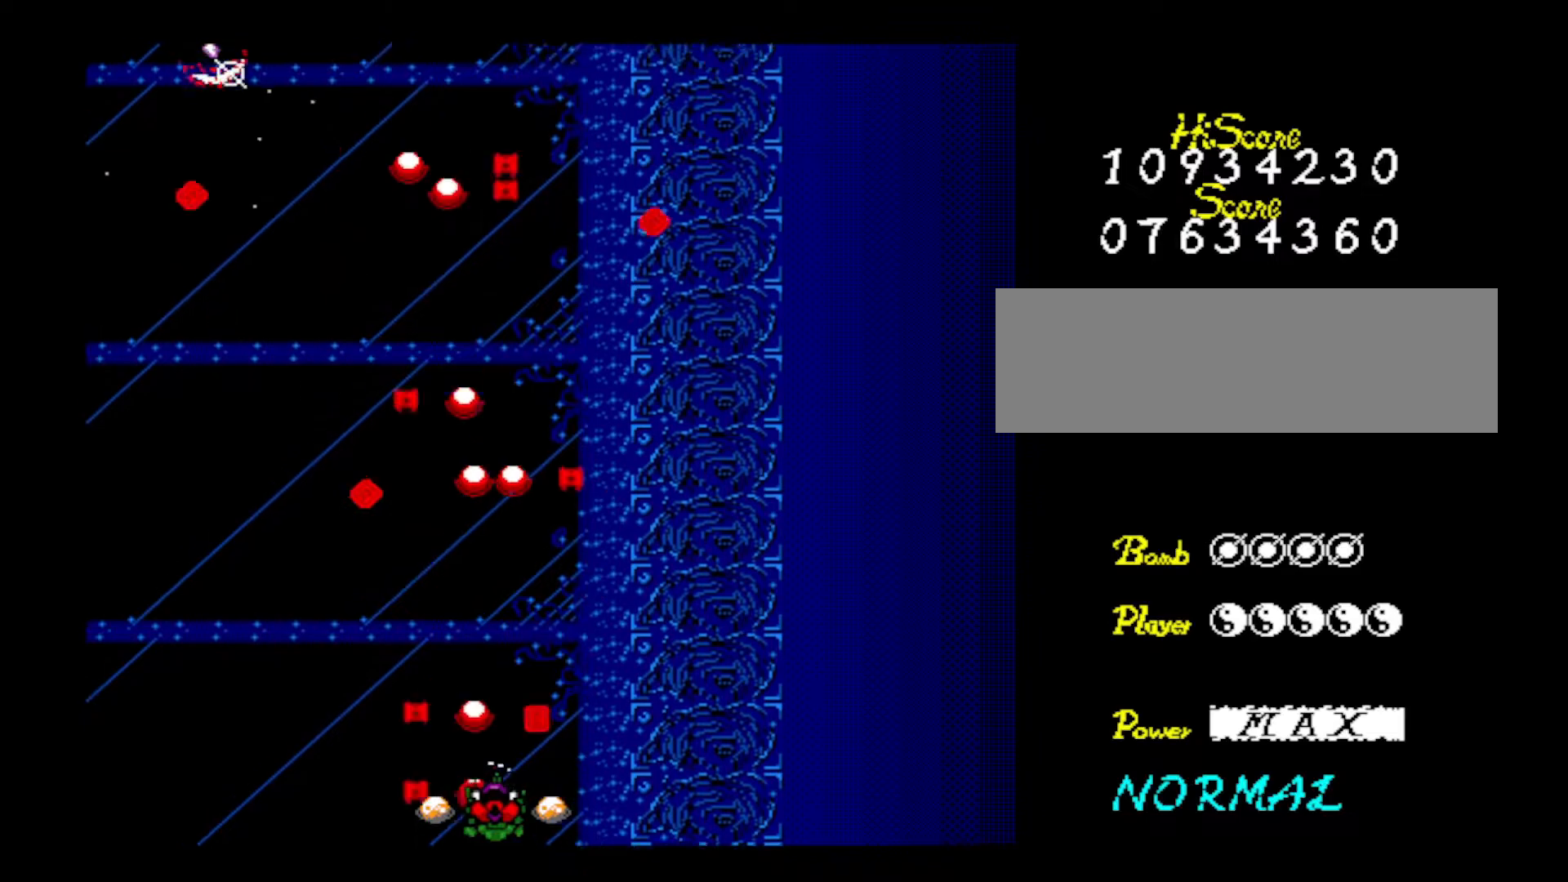
{"keys": ["z"], "events": [[100, "z", "up"], [200, "z", "down"], [333, "z", "up"], [417, "z", "down"]]}
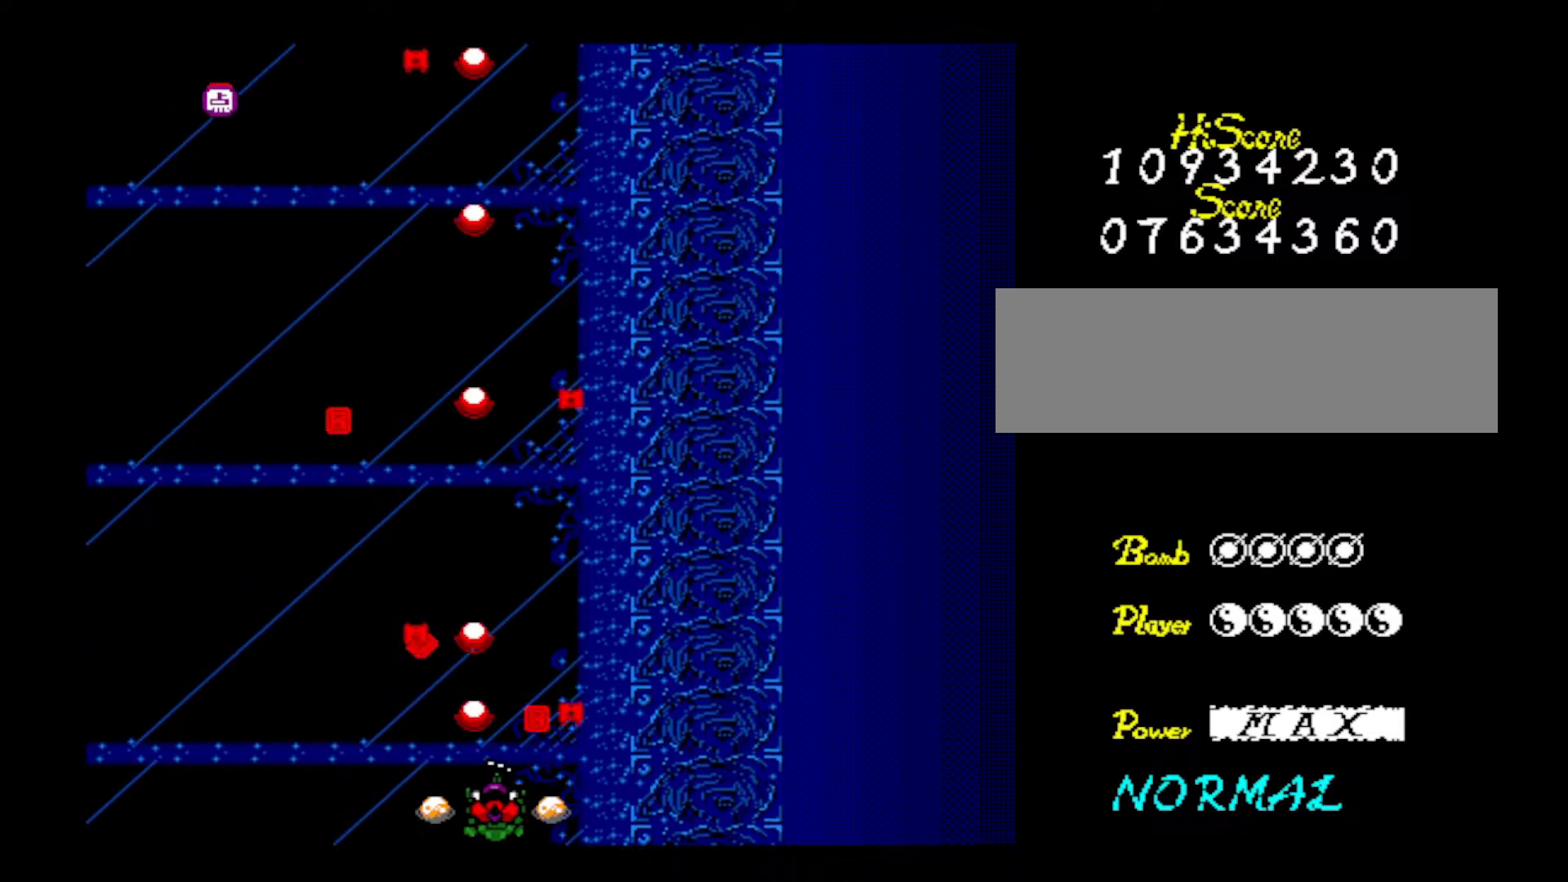
{"keys": ["left", "z"], "events": [[17, "right", "down"], [67, "z", "up"], [117, "right", "up"], [167, "z", "down"], [200, "left", "down"], [300, "z", "up"], [400, "z", "down"]]}
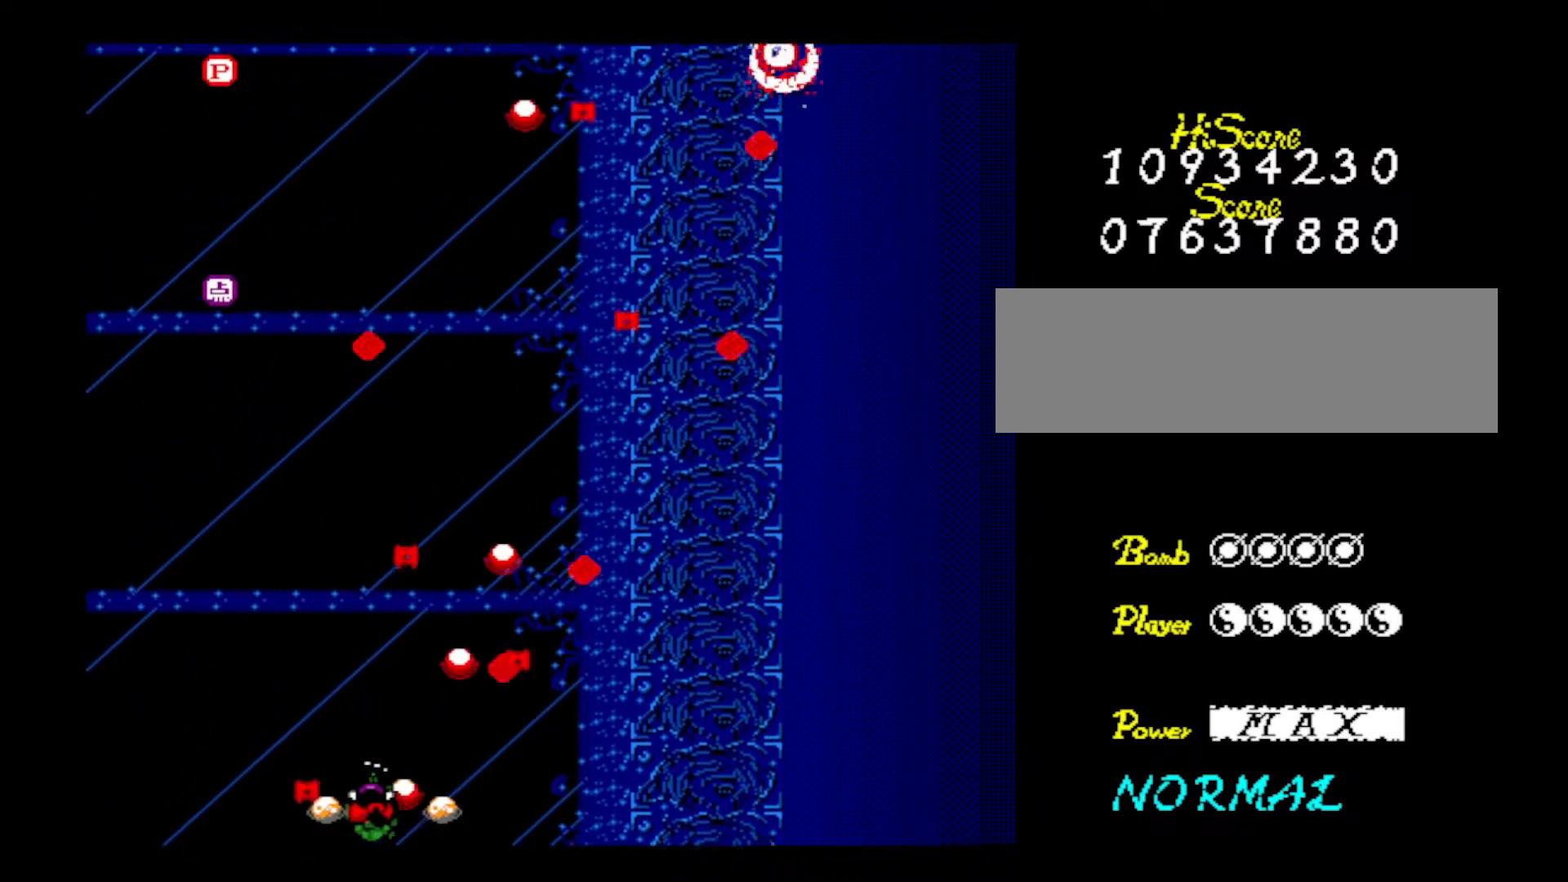
{"keys": ["z"], "events": [[33, "z", "up"], [83, "up", "down"], [116, "z", "down"], [266, "left", "up"], [317, "up", "up"], [317, "z", "up"], [367, "z", "down"]]}
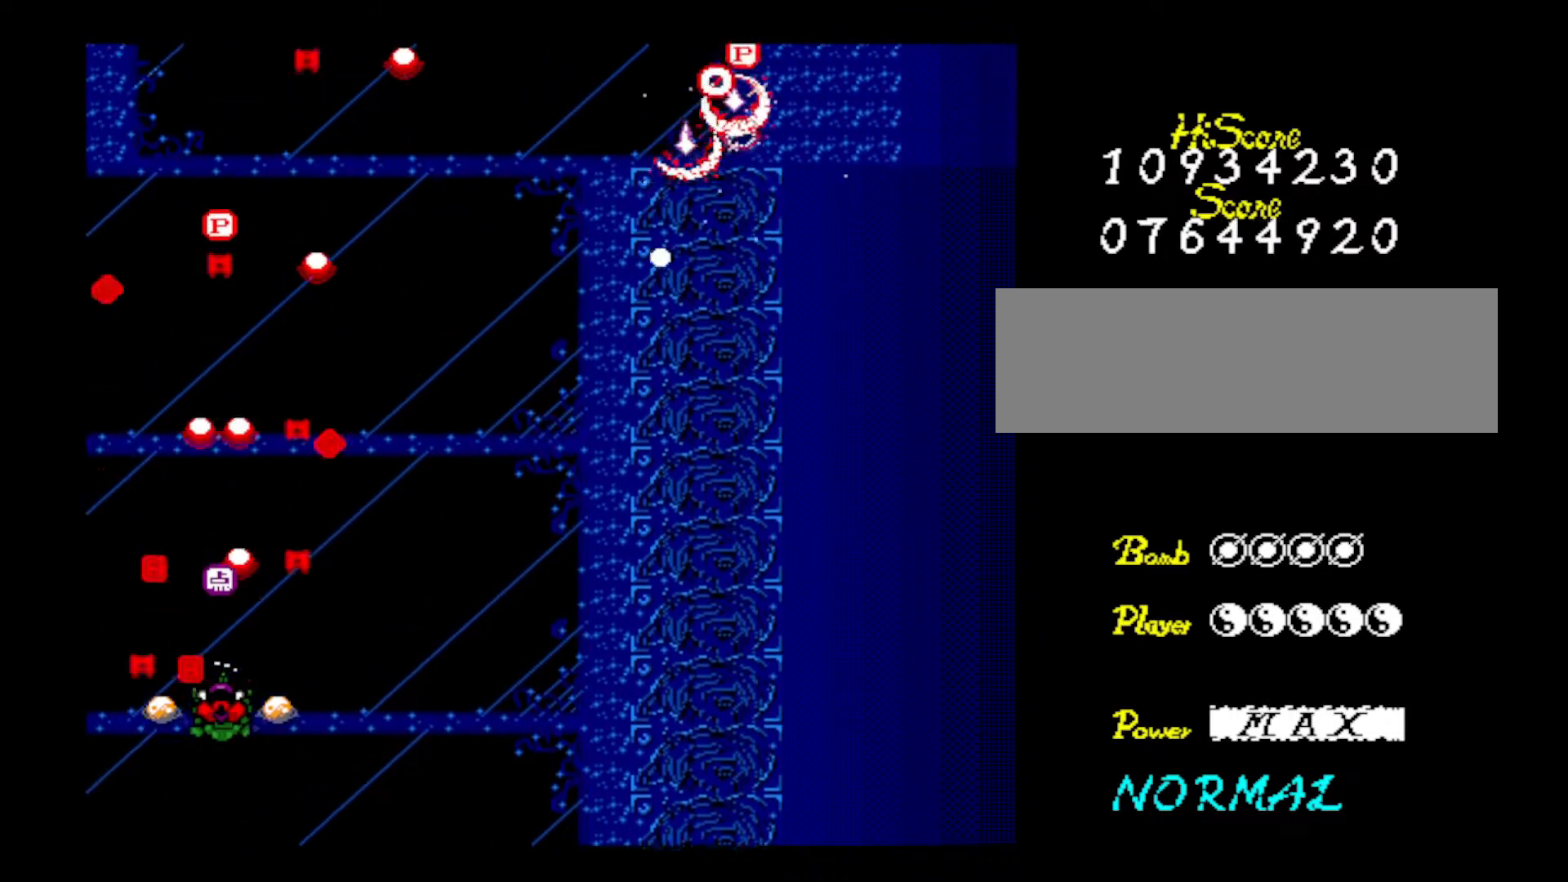
{"keys": ["up", "z"], "events": [[50, "z", "up"], [100, "z", "down"], [284, "z", "up"], [367, "z", "down"], [467, "up", "down"]]}
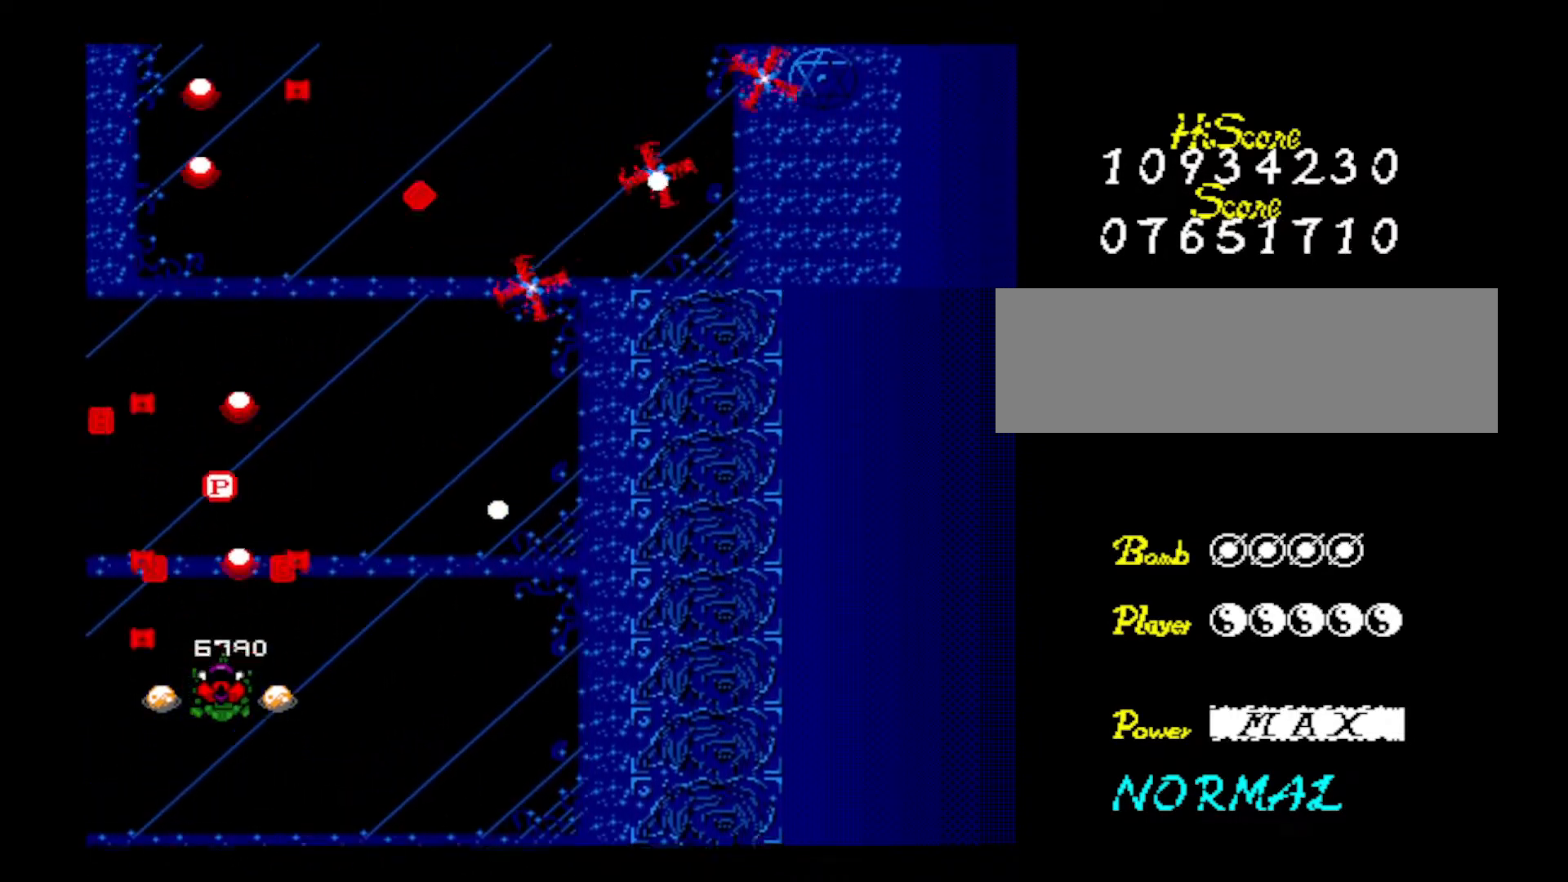
{"keys": ["down", "right"], "events": [[66, "z", "up"], [116, "z", "down"], [166, "right", "down"], [200, "up", "up"], [250, "down", "down"], [300, "z", "up"], [350, "z", "down"], [483, "z", "up"]]}
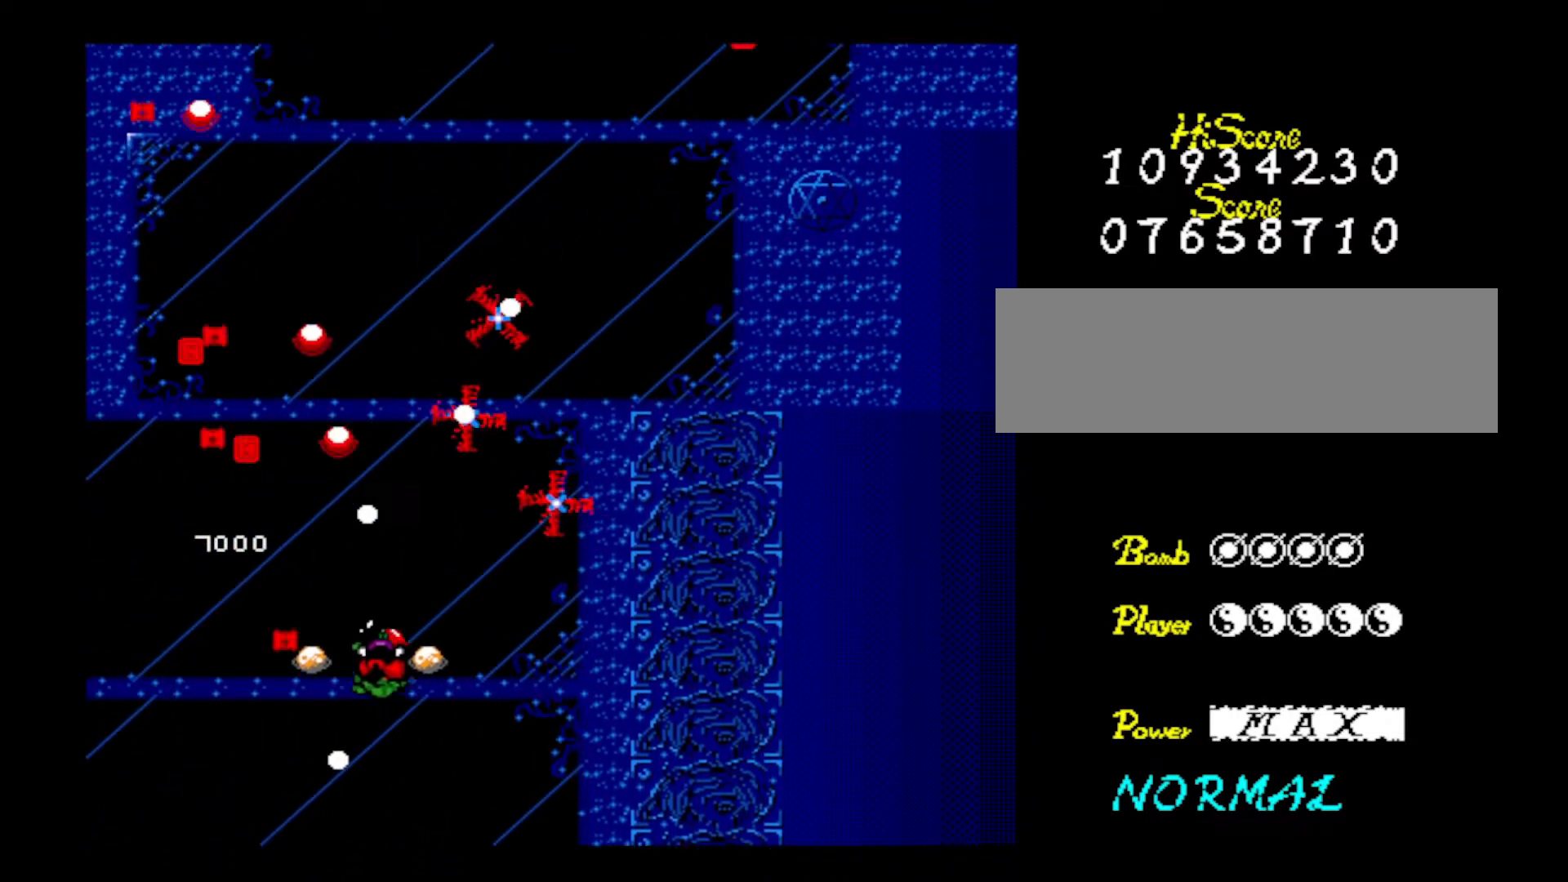
{"keys": ["right"], "events": [[83, "z", "down"], [217, "z", "up"], [317, "z", "down"], [450, "z", "up"], [501, "down", "up"]]}
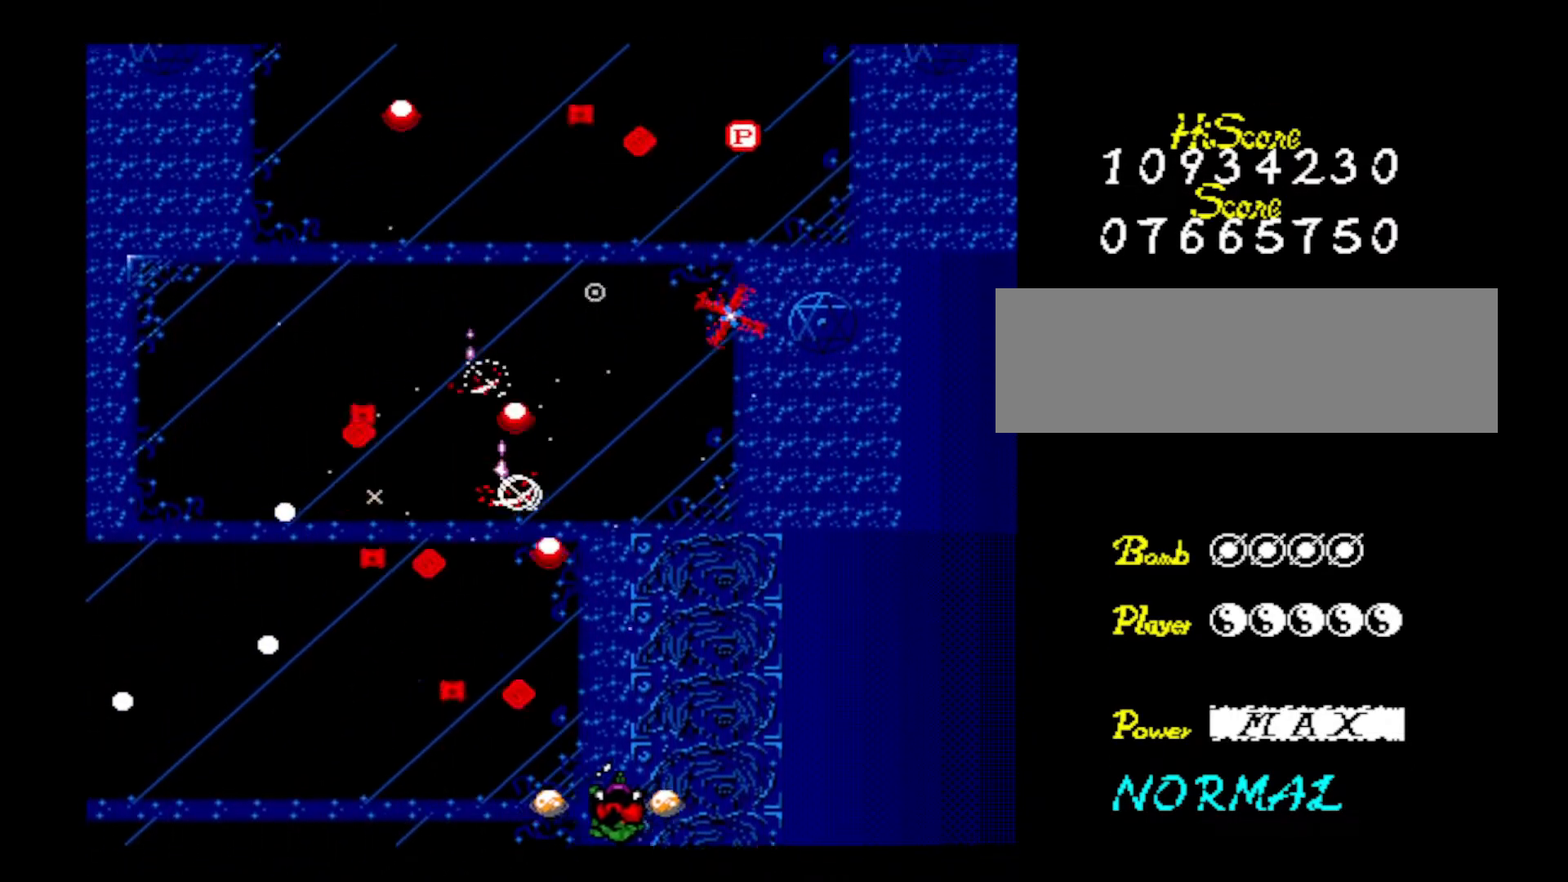
{"keys": [], "events": [[50, "right", "up"], [50, "z", "down"], [233, "z", "up"], [283, "z", "down"], [433, "z", "up"]]}
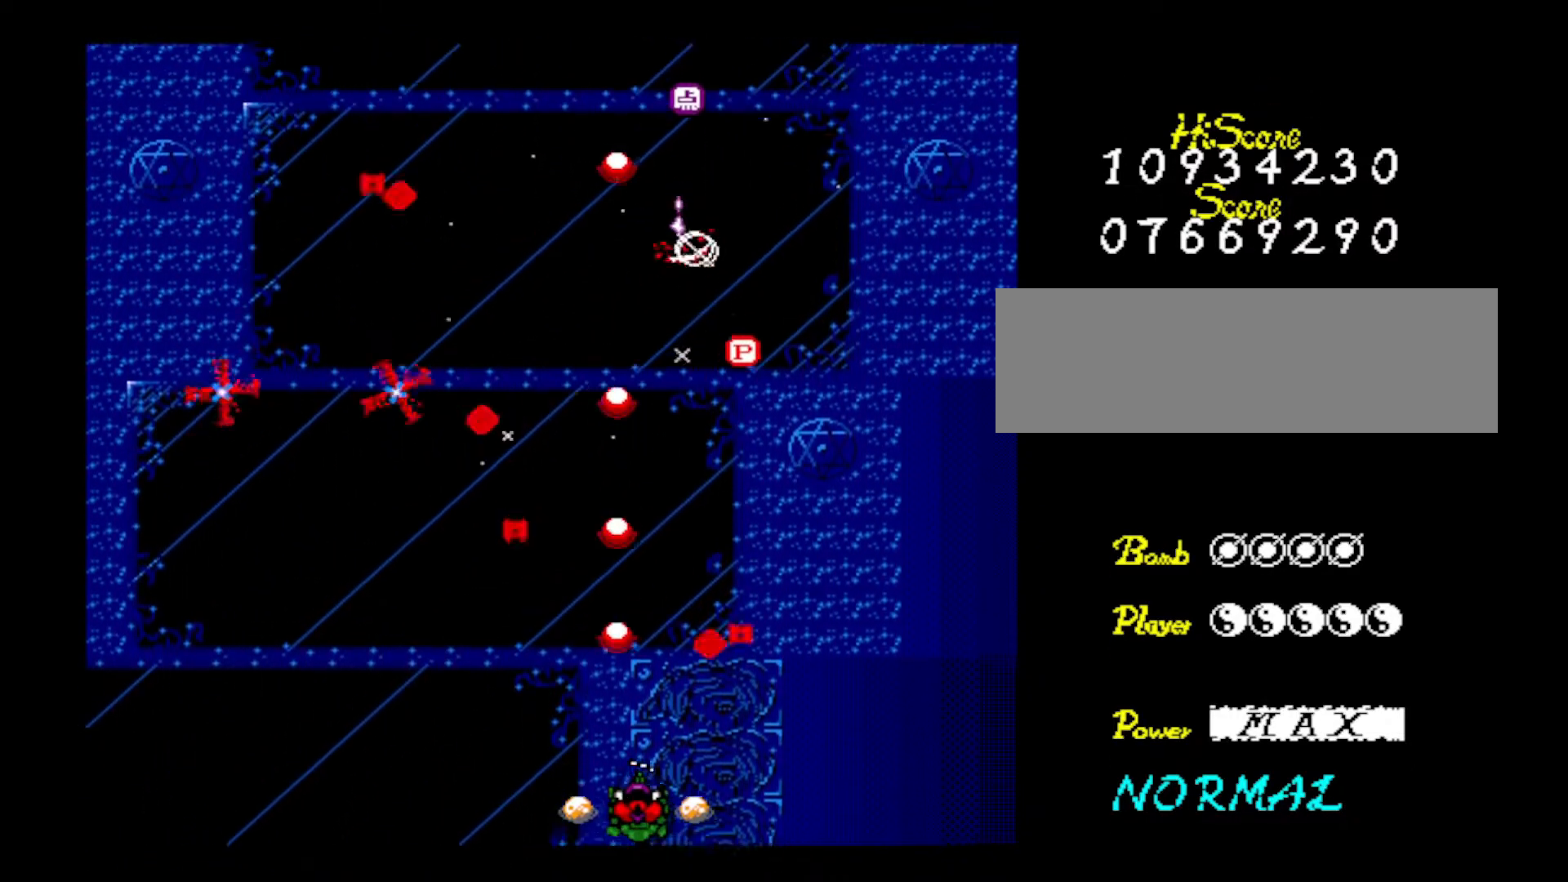
{"keys": ["z"], "events": [[17, "z", "down"], [67, "up", "down"], [117, "right", "down"], [167, "z", "up"], [250, "up", "up"], [250, "z", "down"], [300, "right", "up"], [384, "z", "up"], [484, "z", "down"]]}
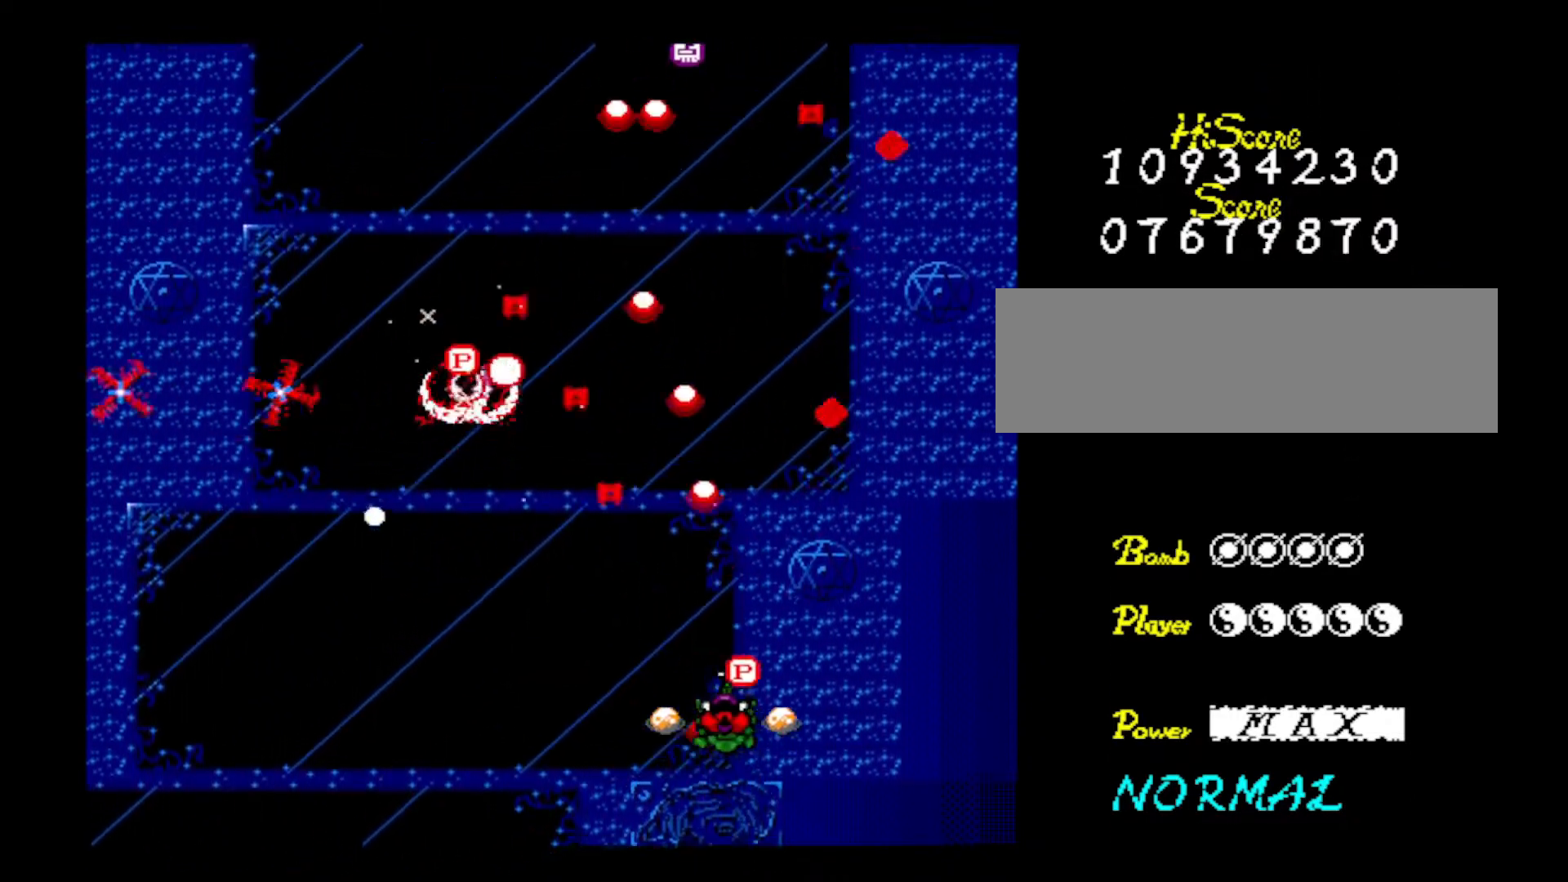
{"keys": ["down", "left", "z"], "events": [[33, "left", "down"], [116, "z", "up"], [166, "down", "down"], [166, "z", "down"], [367, "z", "up"], [417, "z", "down"]]}
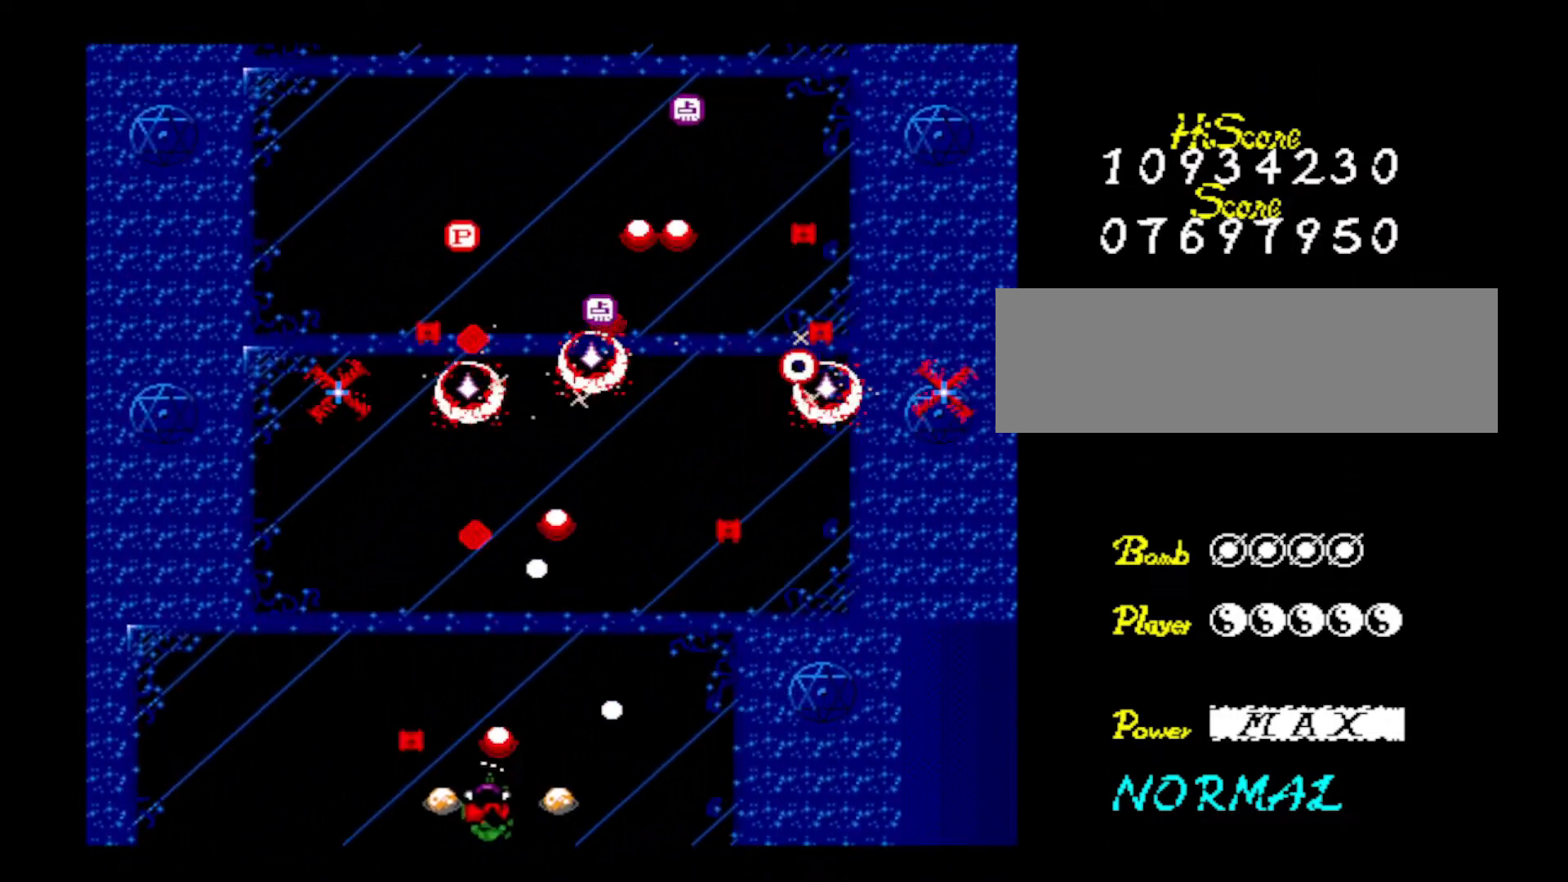
{"keys": ["right"], "events": [[50, "down", "up"], [50, "left", "up"], [100, "z", "up"], [150, "z", "down"], [284, "z", "up"], [384, "z", "down"], [501, "right", "down"], [501, "z", "up"]]}
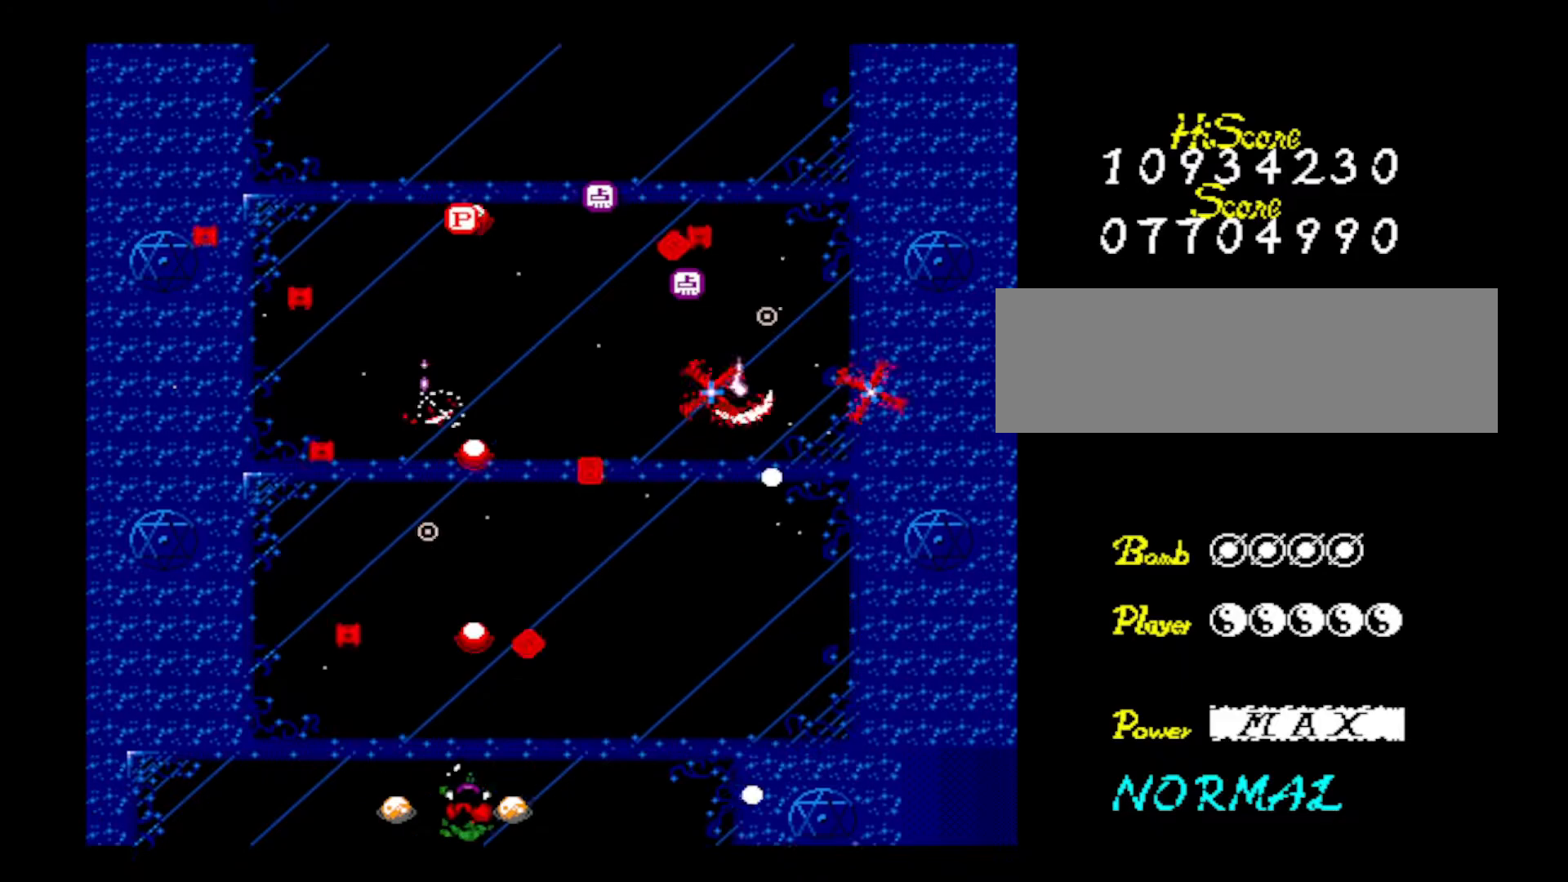
{"keys": [], "events": [[116, "z", "down"], [150, "right", "up"], [200, "right", "down"], [250, "z", "up"], [350, "z", "down"], [483, "right", "up"], [483, "z", "up"]]}
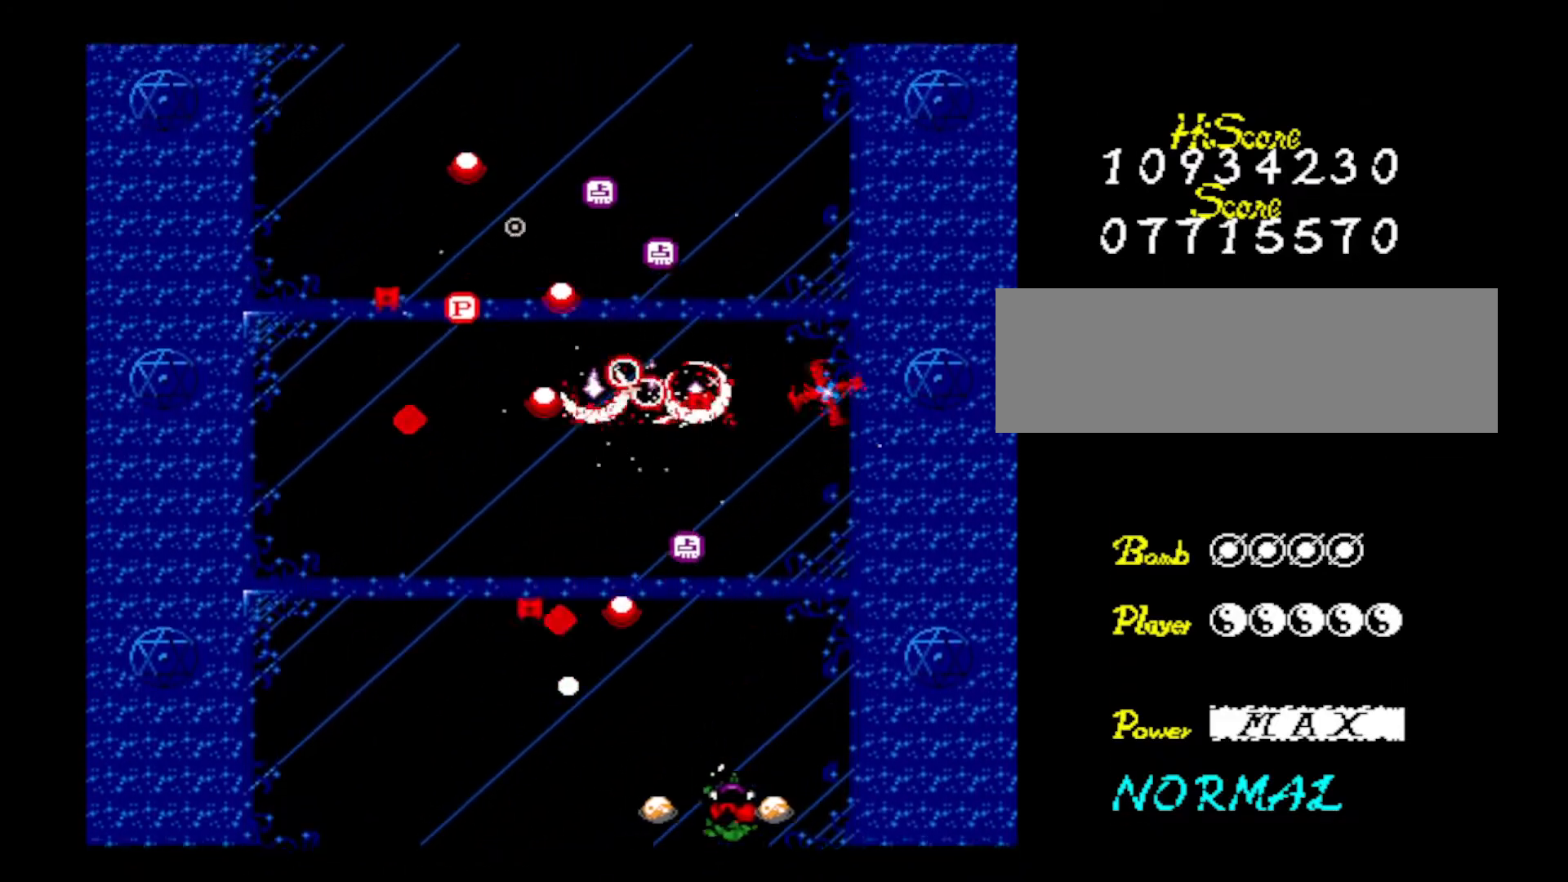
{"keys": ["right", "z"], "events": [[33, "z", "down"], [217, "z", "up"], [267, "z", "down"], [367, "left", "down"], [400, "right", "down"], [450, "left", "up"], [450, "z", "up"], [501, "z", "down"]]}
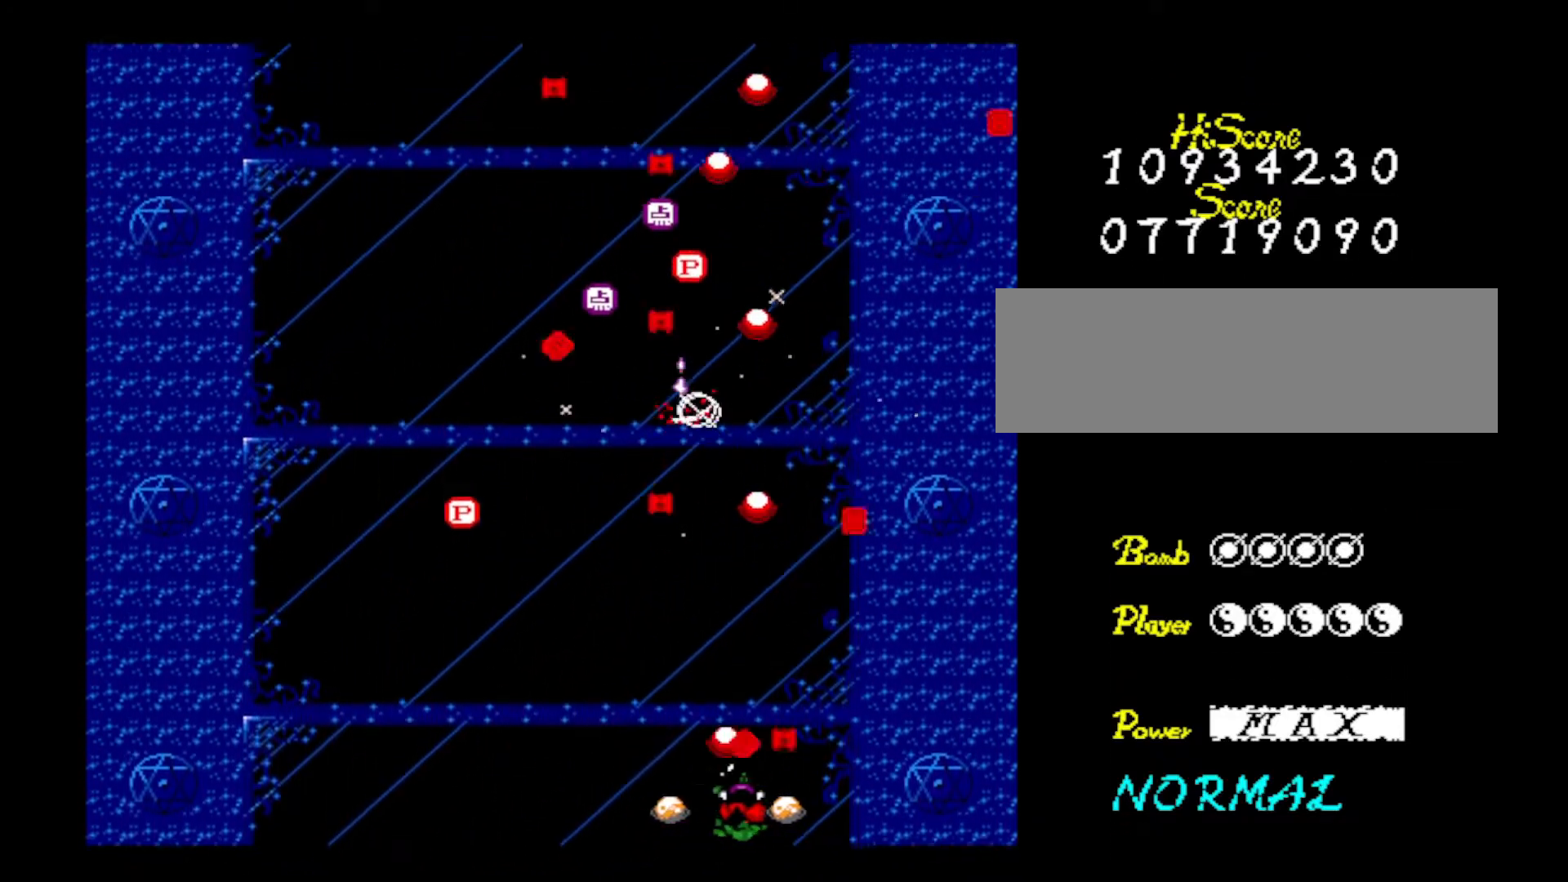
{"keys": ["left"], "events": [[150, "right", "up"], [200, "z", "up"], [233, "z", "down"], [283, "left", "down"], [433, "z", "up"]]}
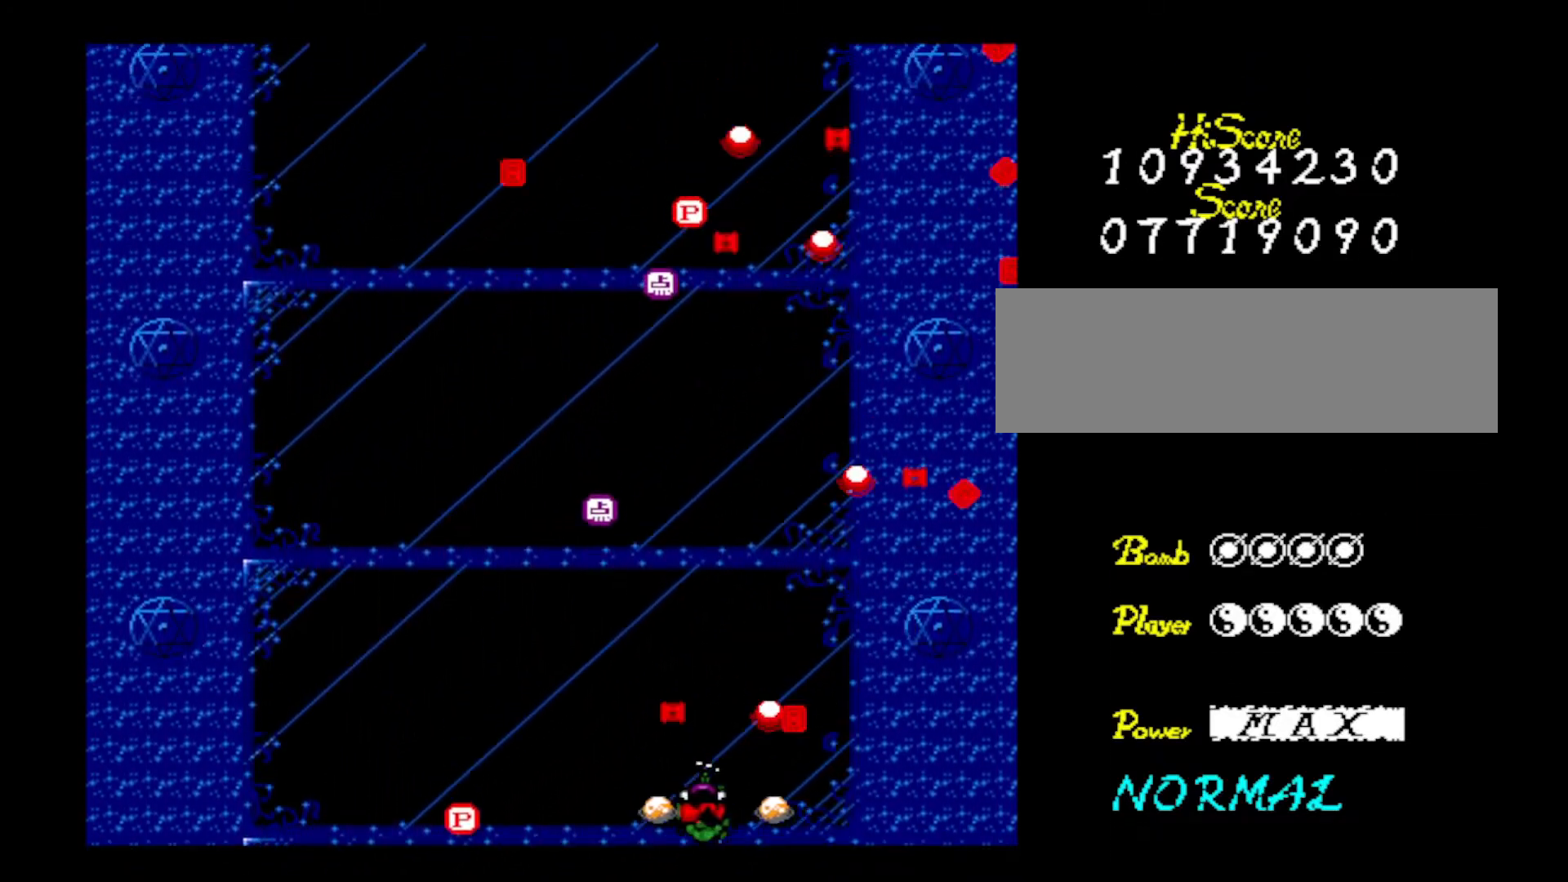
{"keys": ["z"], "events": [[17, "z", "down"], [167, "left", "up"], [200, "z", "up"], [250, "z", "down"], [450, "z", "up"], [501, "z", "down"]]}
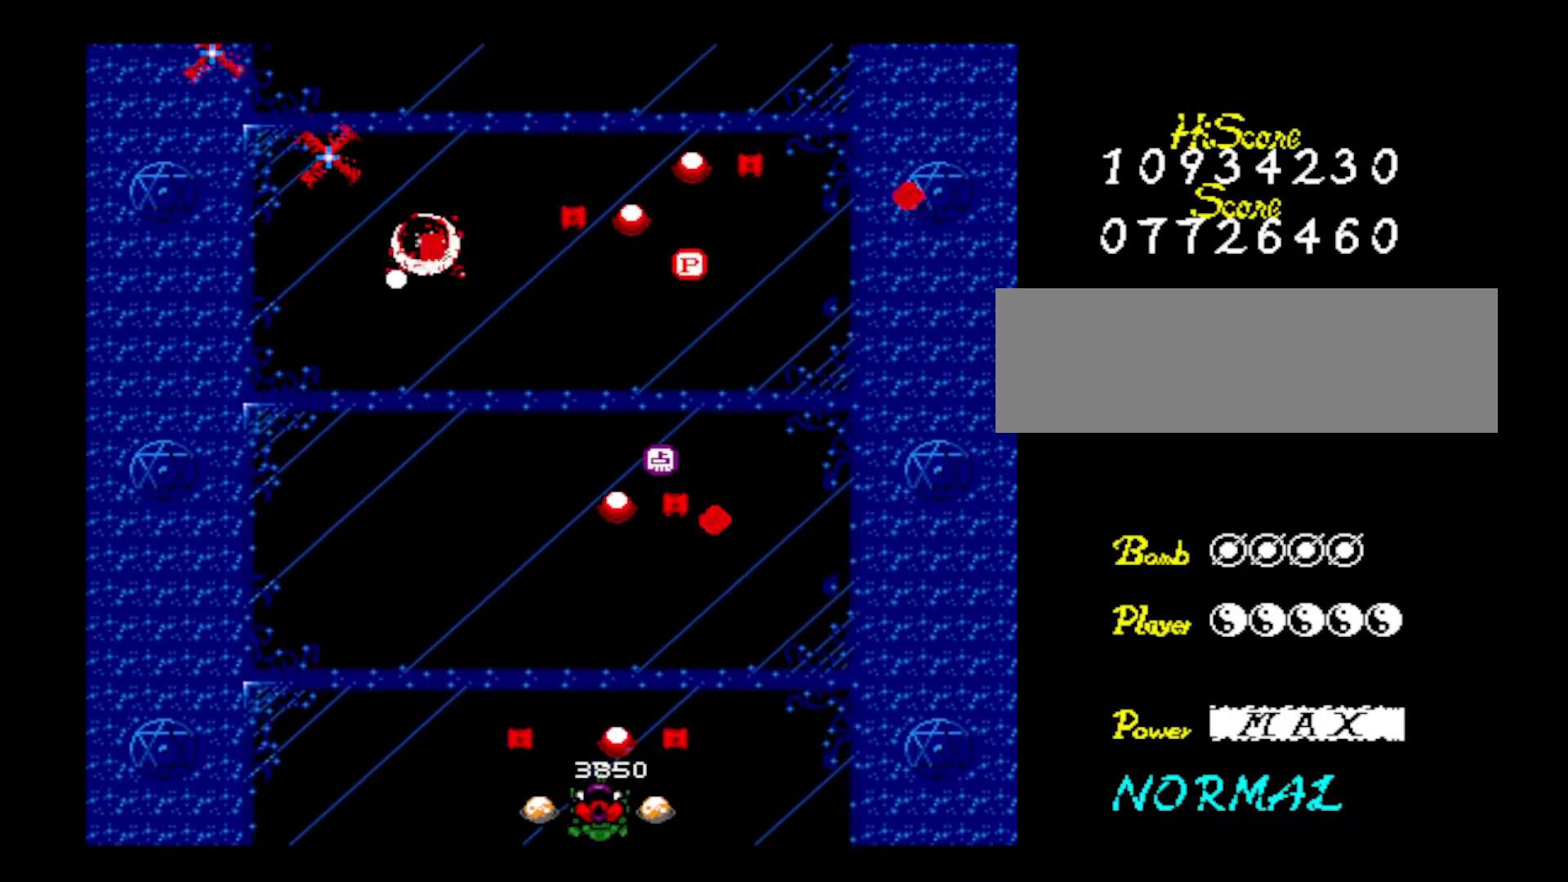
{"keys": ["z"], "events": [[166, "z", "up"], [266, "z", "down"], [317, "right", "down"], [417, "z", "up"], [450, "right", "up"], [450, "z", "down"]]}
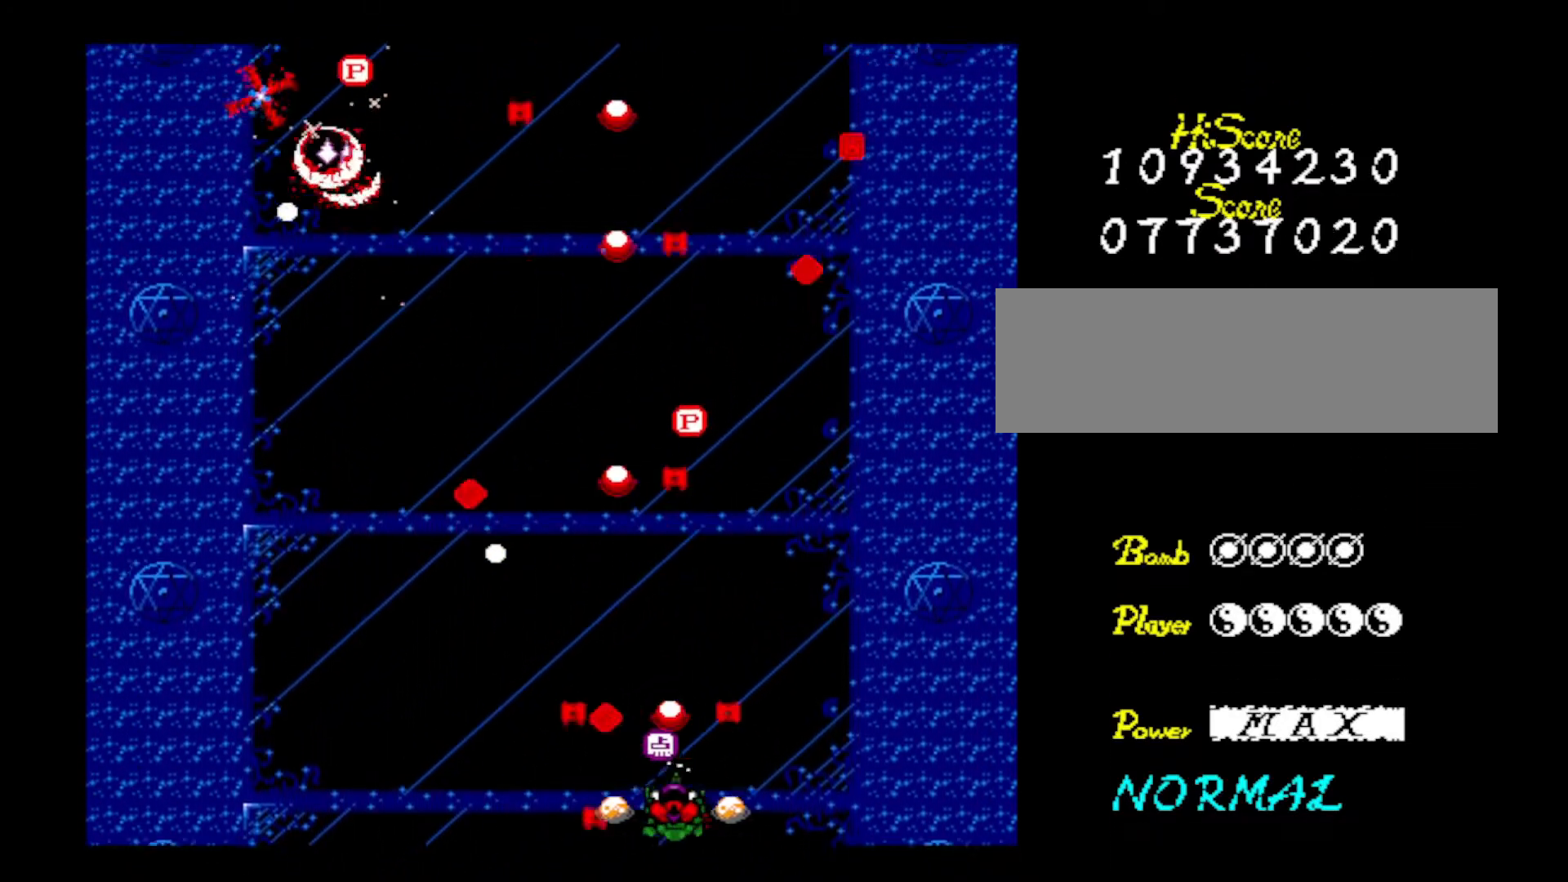
{"keys": ["left", "z"], "events": [[133, "right", "down"], [133, "up", "down"], [133, "z", "up"], [184, "z", "down"], [234, "right", "up"], [300, "left", "down"], [350, "up", "up"], [350, "z", "up"], [384, "z", "down"]]}
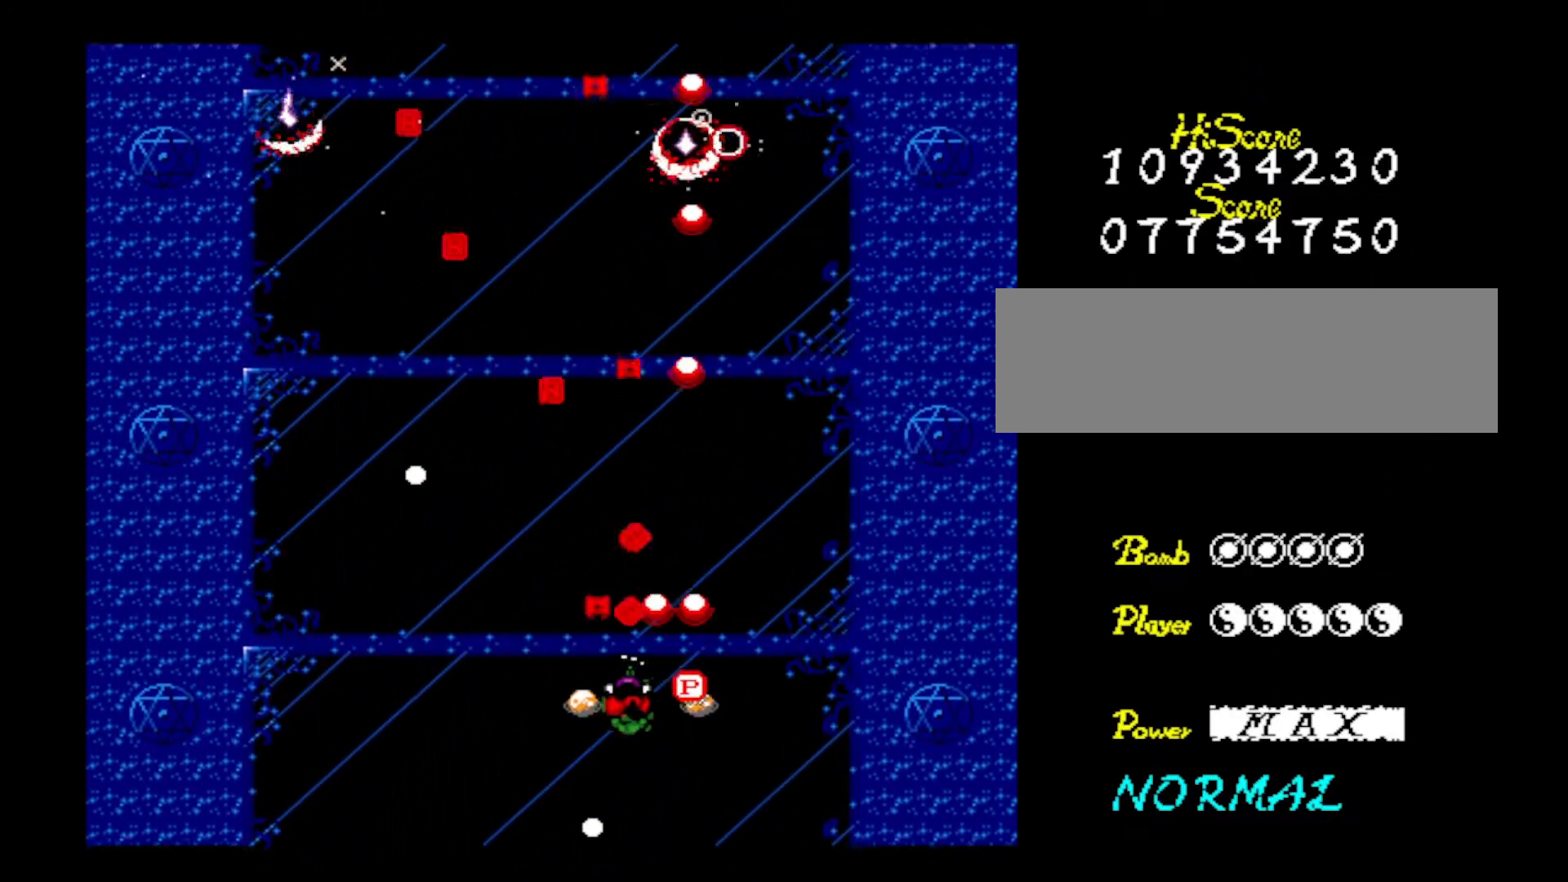
{"keys": ["up"], "events": [[33, "left", "up"], [33, "z", "up"], [116, "z", "down"], [166, "right", "down"], [266, "z", "up"], [317, "right", "up"], [367, "z", "down"], [500, "up", "down"], [500, "z", "up"]]}
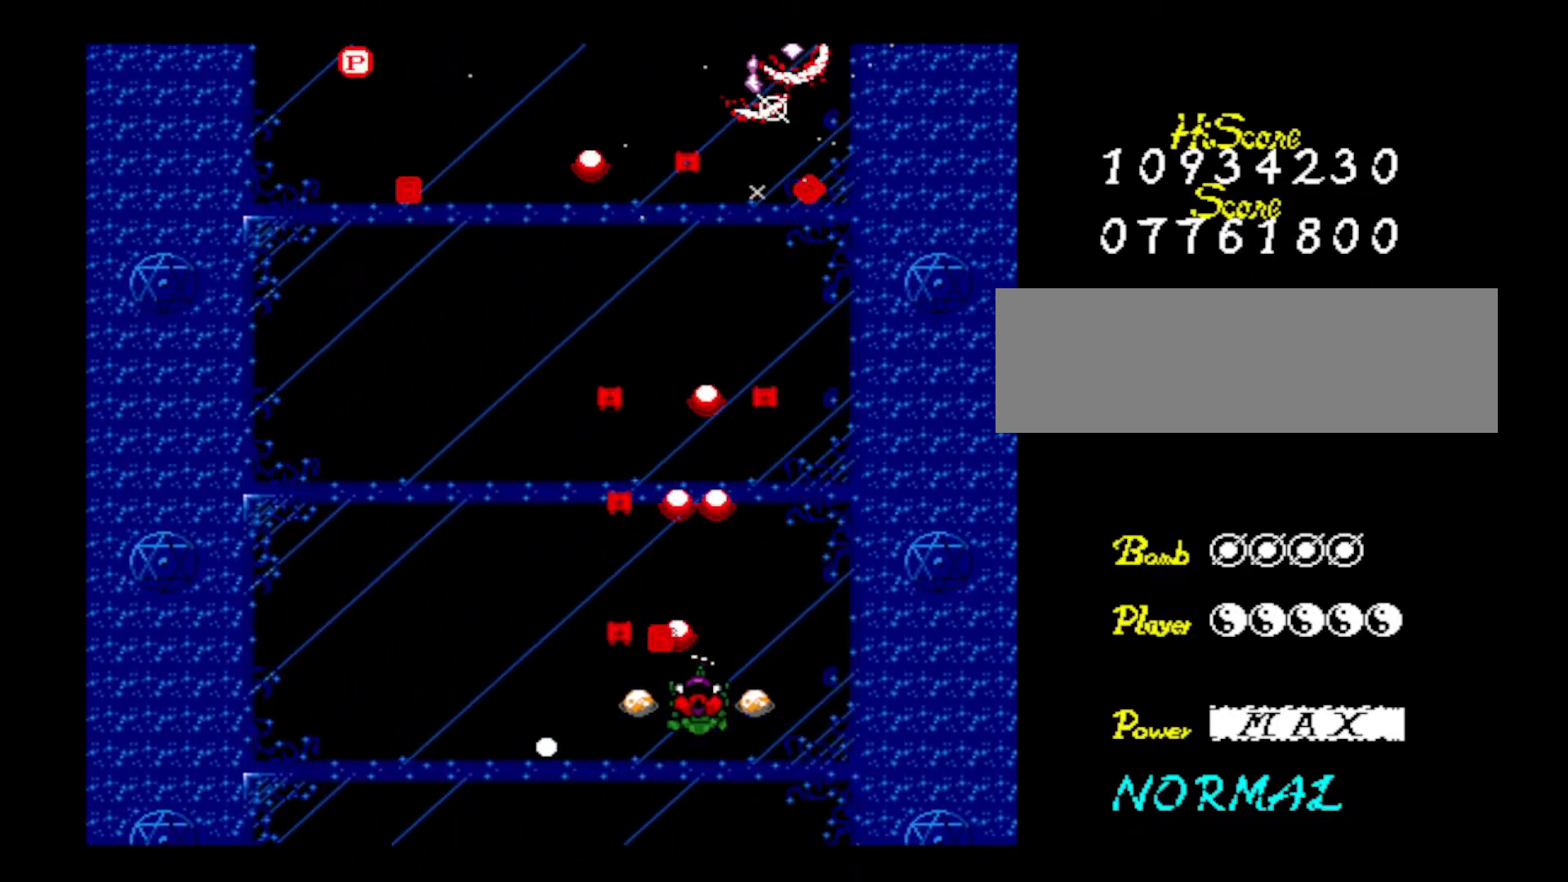
{"keys": ["down", "left"], "events": [[50, "z", "down"], [83, "up", "up"], [184, "left", "down"], [234, "down", "down"], [234, "z", "up"], [284, "z", "down"], [467, "z", "up"]]}
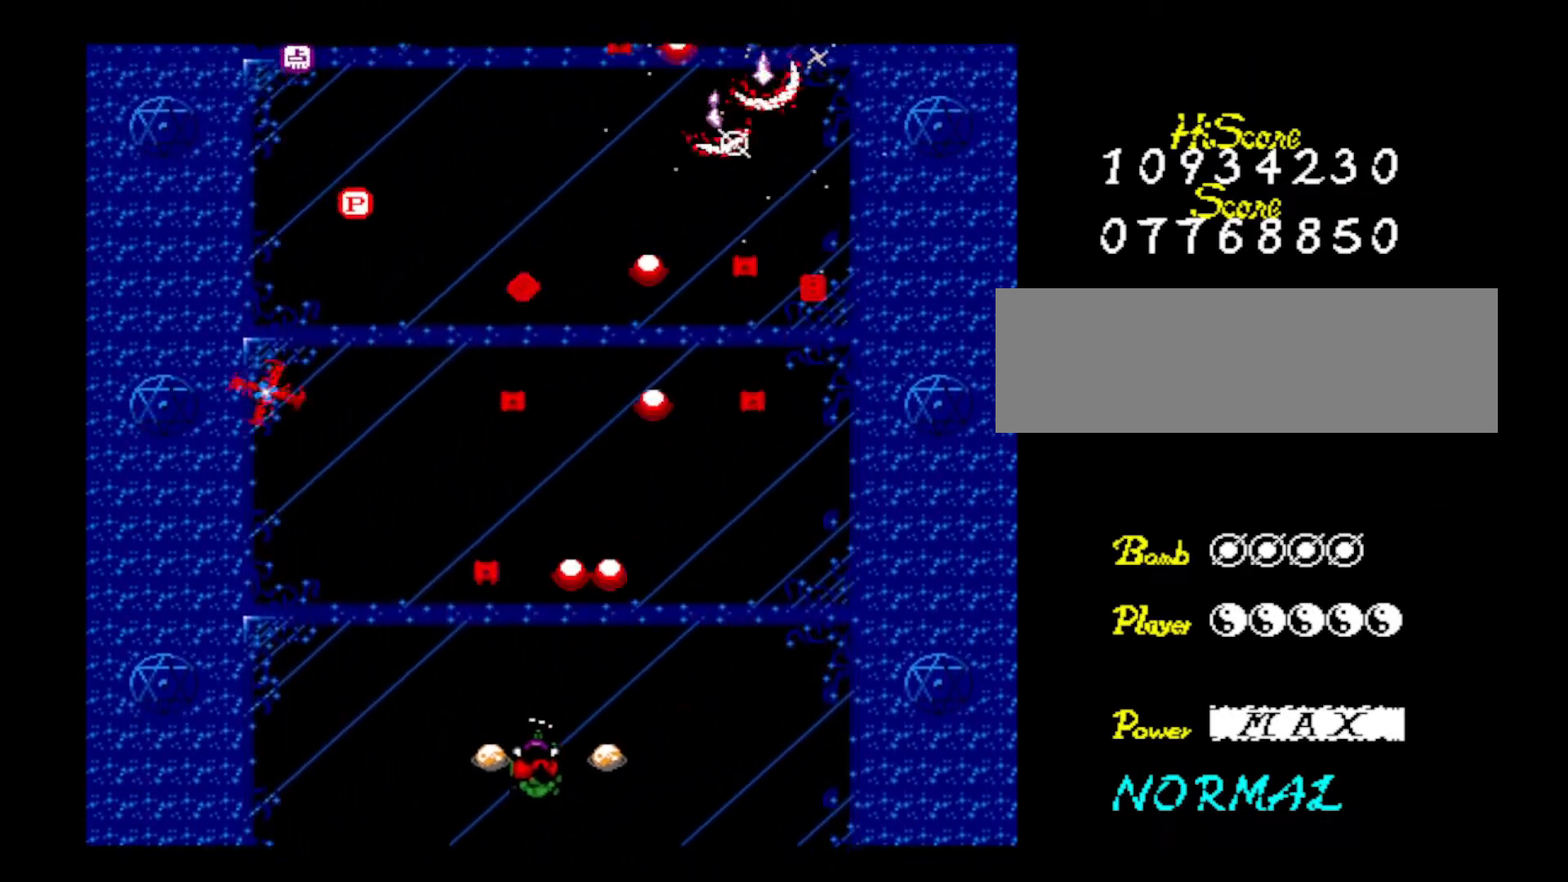
{"keys": ["left"], "events": [[33, "left", "up"], [33, "z", "down"], [200, "down", "up"], [200, "z", "up"], [250, "z", "down"], [450, "z", "up"], [483, "left", "down"]]}
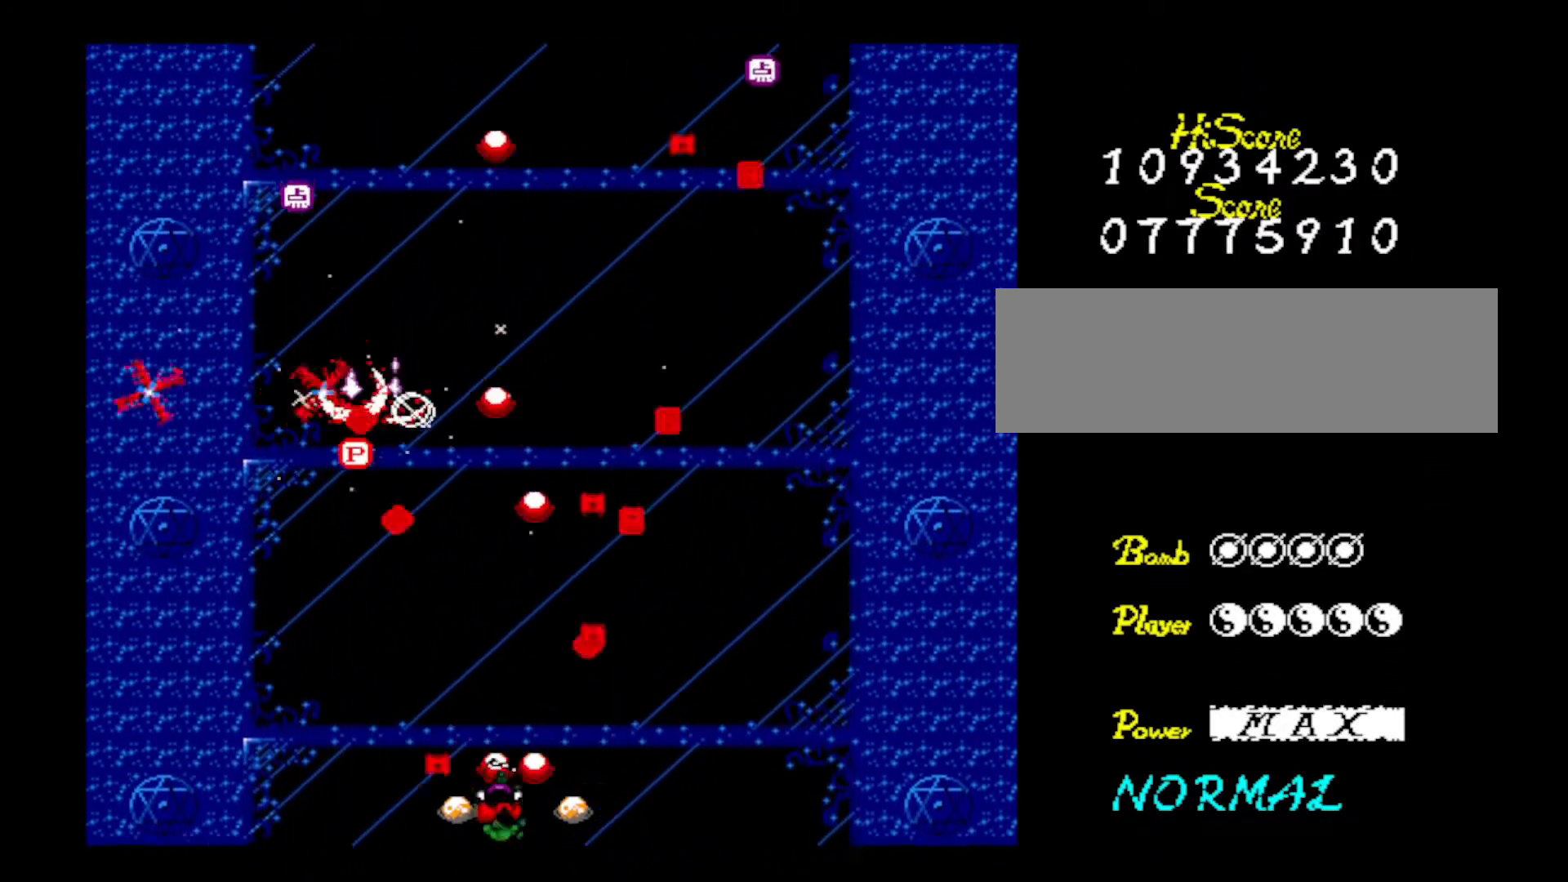
{"keys": ["z"], "events": [[33, "z", "down"], [133, "left", "up"], [167, "z", "up"], [234, "z", "down"], [317, "left", "down"], [400, "z", "up"], [450, "left", "up"], [501, "z", "down"]]}
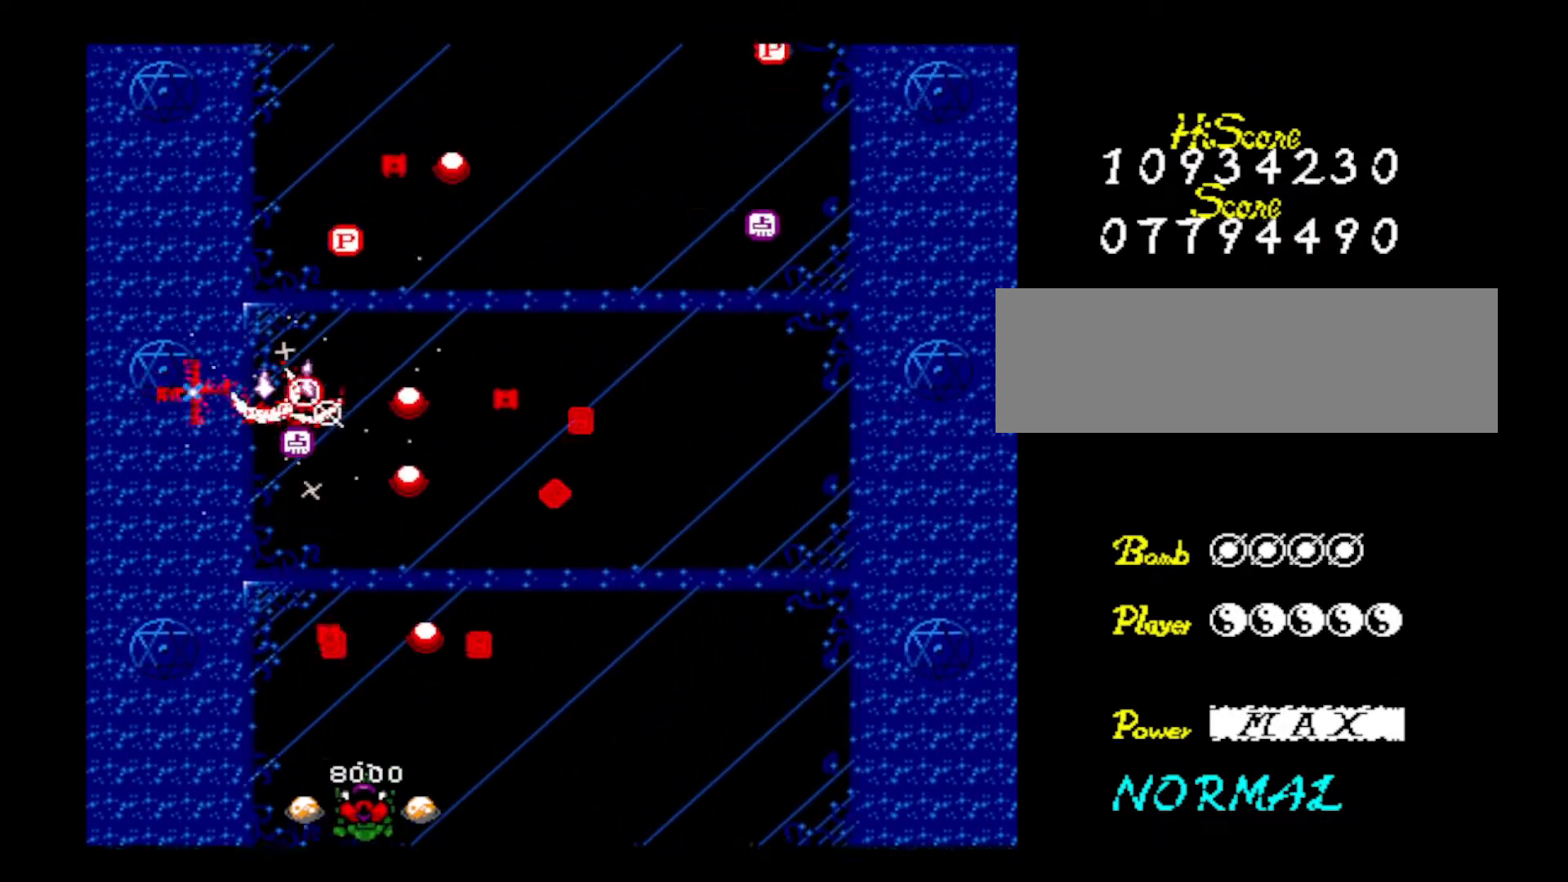
{"keys": ["right", "z"], "events": [[150, "left", "down"], [200, "z", "up"], [250, "up", "down"], [250, "z", "down"], [333, "left", "up"], [383, "right", "down"], [383, "up", "up"], [383, "z", "up"], [467, "z", "down"]]}
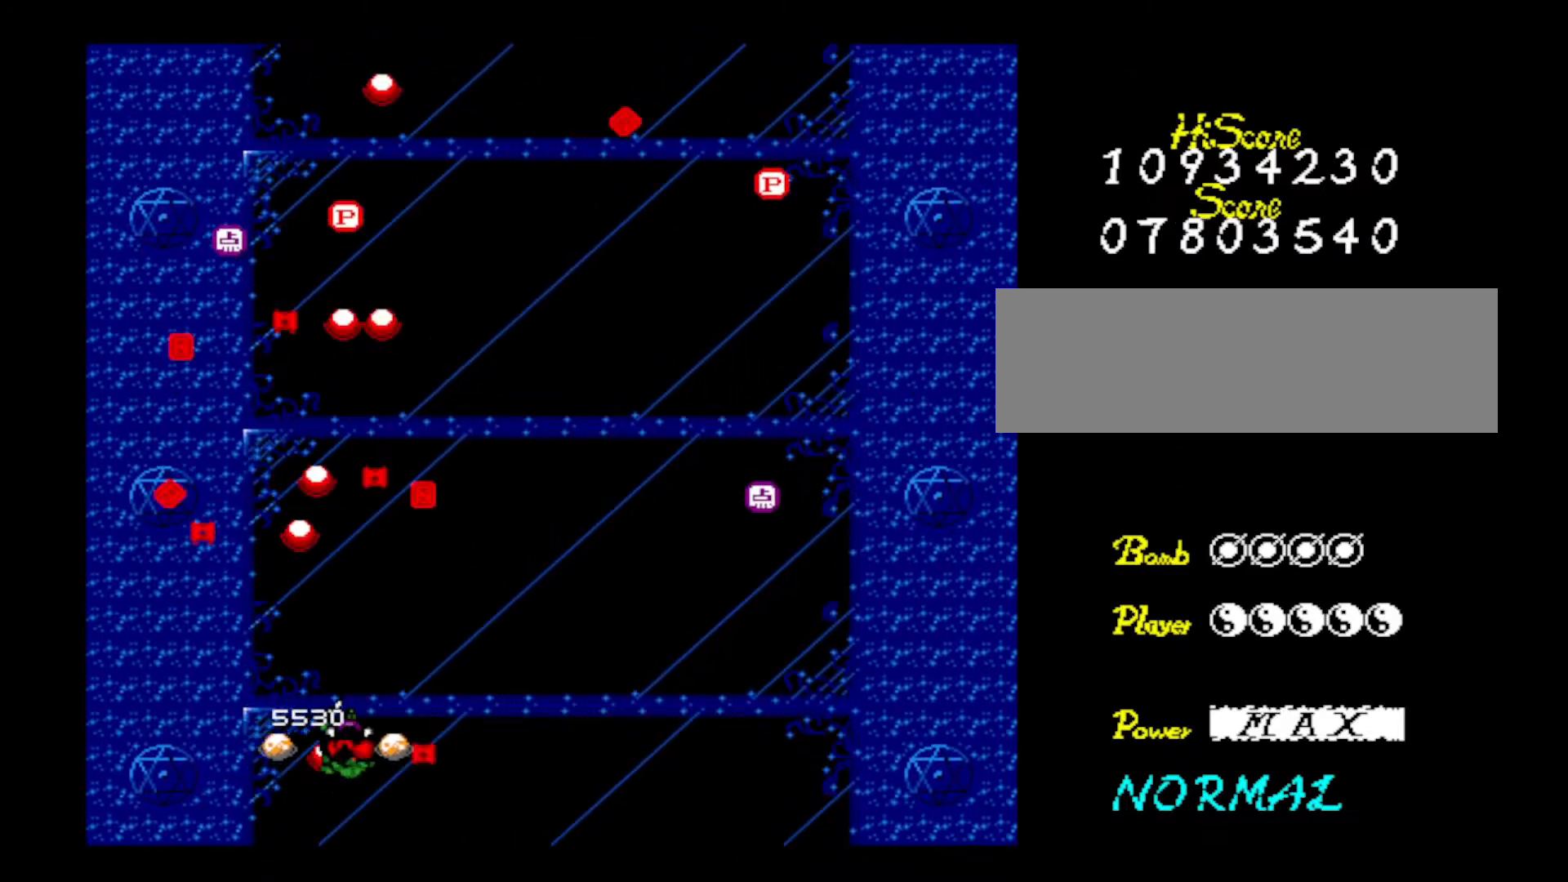
{"keys": ["right", "z"], "events": [[117, "z", "up"], [200, "down", "down"], [200, "z", "down"], [384, "z", "up"], [484, "down", "up"], [484, "z", "down"]]}
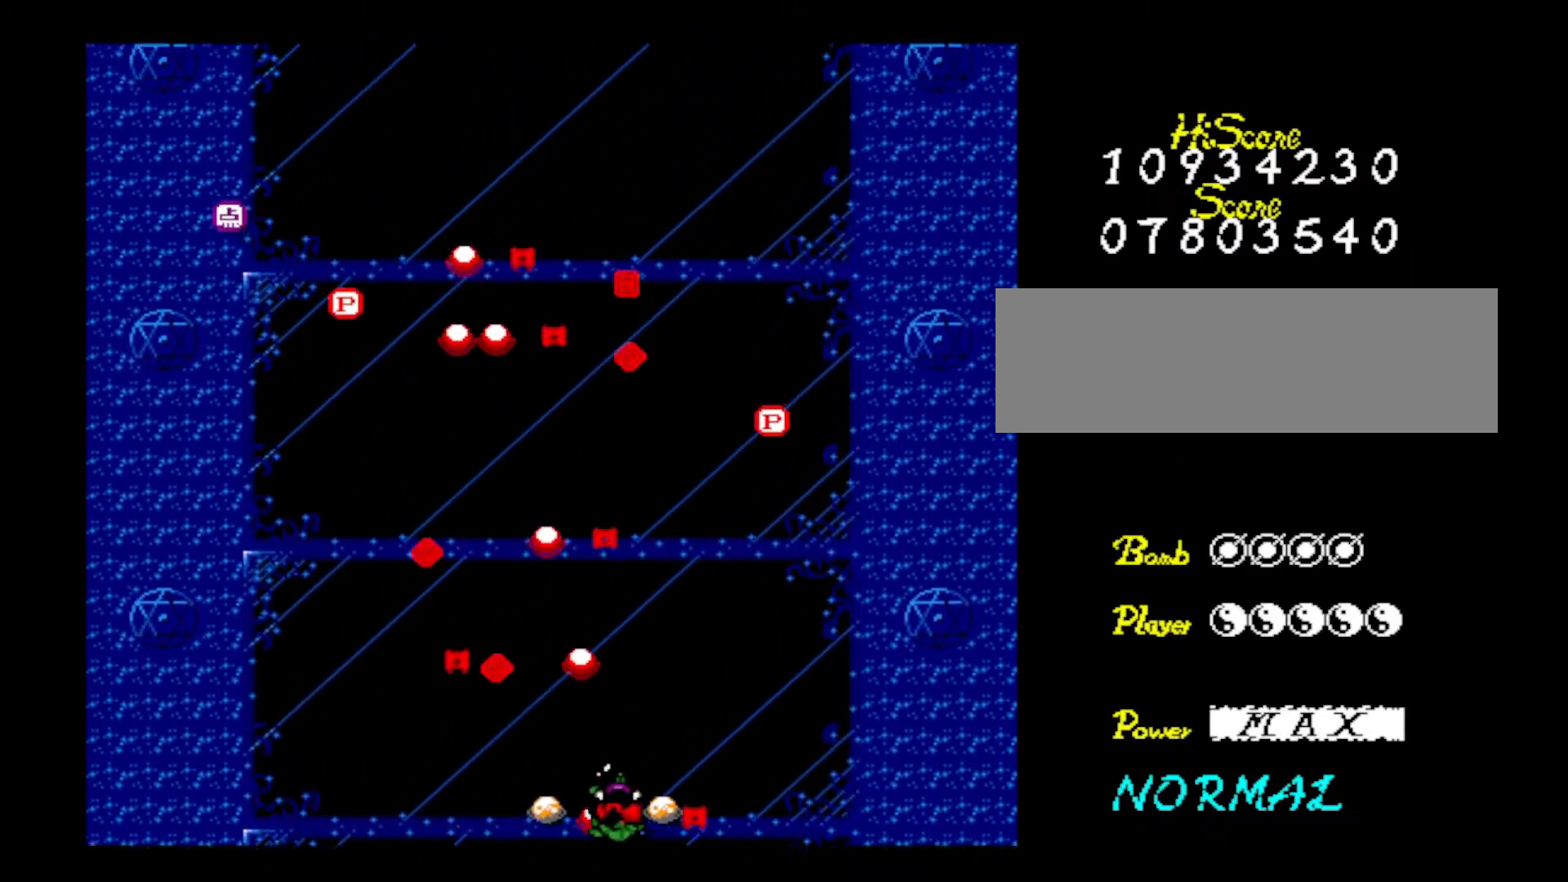
{"keys": ["left", "z"], "events": [[166, "z", "up"], [216, "up", "down"], [266, "z", "down"], [367, "left", "down"], [400, "right", "up"], [400, "up", "up"], [450, "z", "up"], [500, "z", "down"]]}
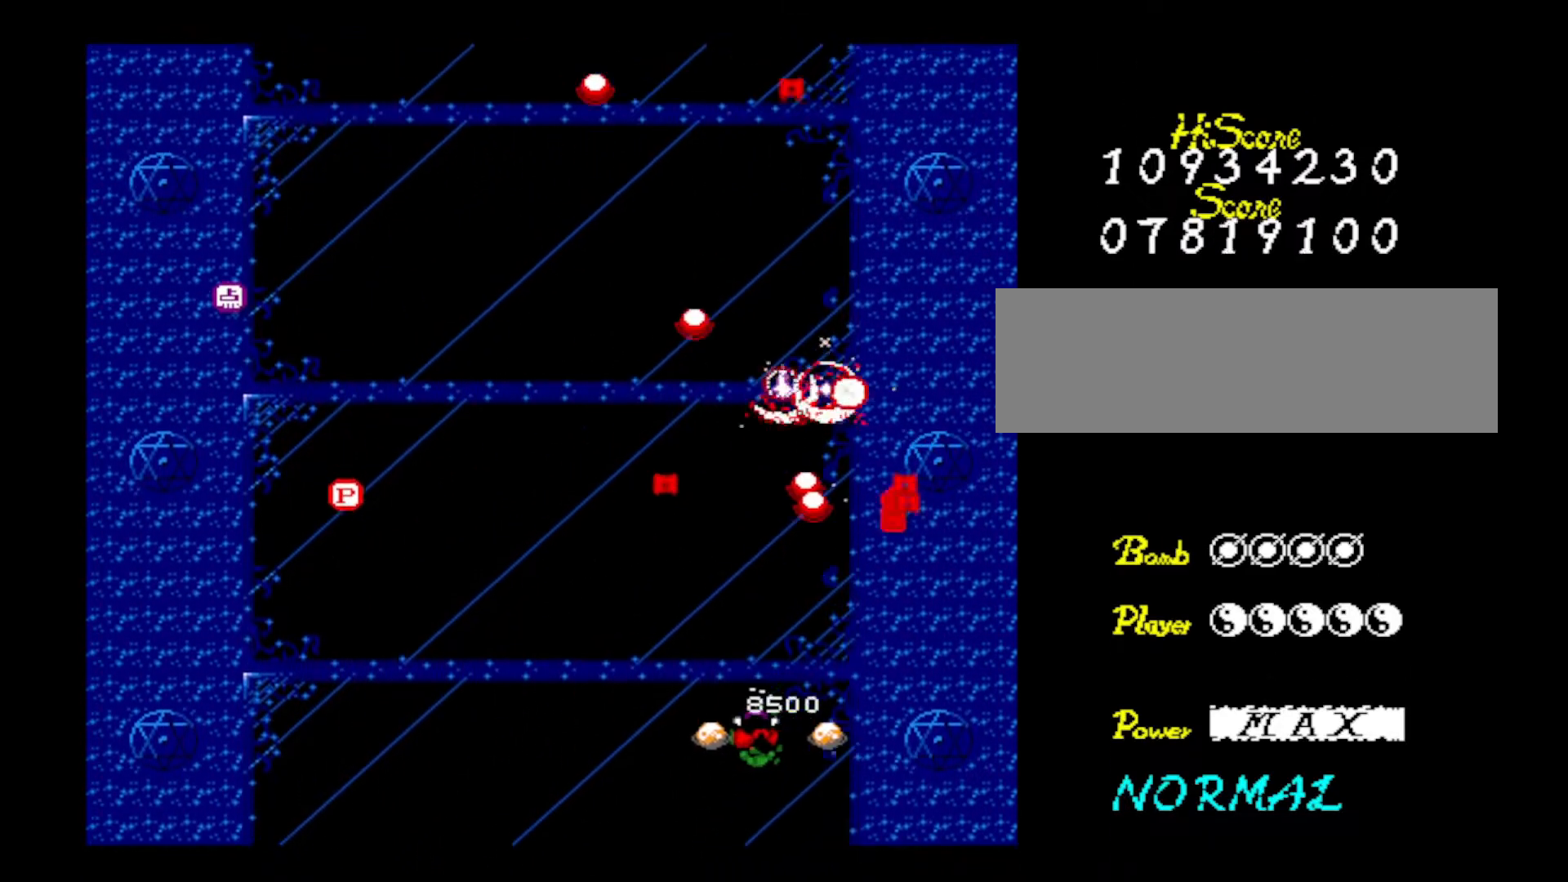
{"keys": ["z"], "events": [[50, "down", "down"], [184, "z", "up"], [250, "z", "down"], [300, "left", "up"], [384, "z", "up"], [434, "down", "up"], [484, "z", "down"]]}
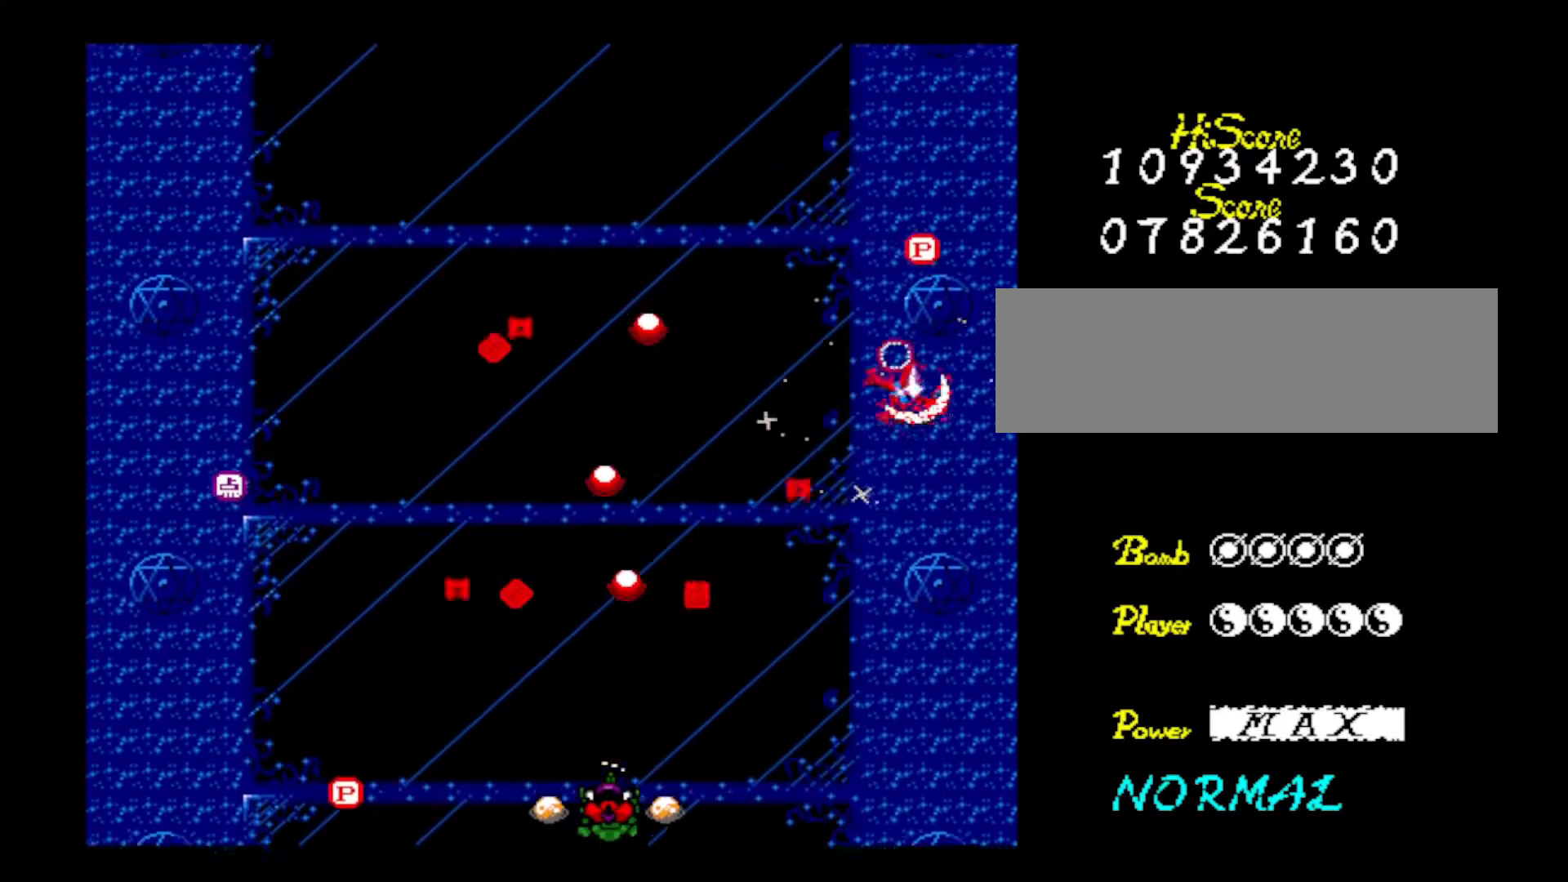
{"keys": ["left", "z"], "events": [[183, "z", "up"], [216, "right", "down"], [266, "z", "down"], [317, "right", "up"], [450, "left", "down"], [450, "z", "up"], [500, "z", "down"]]}
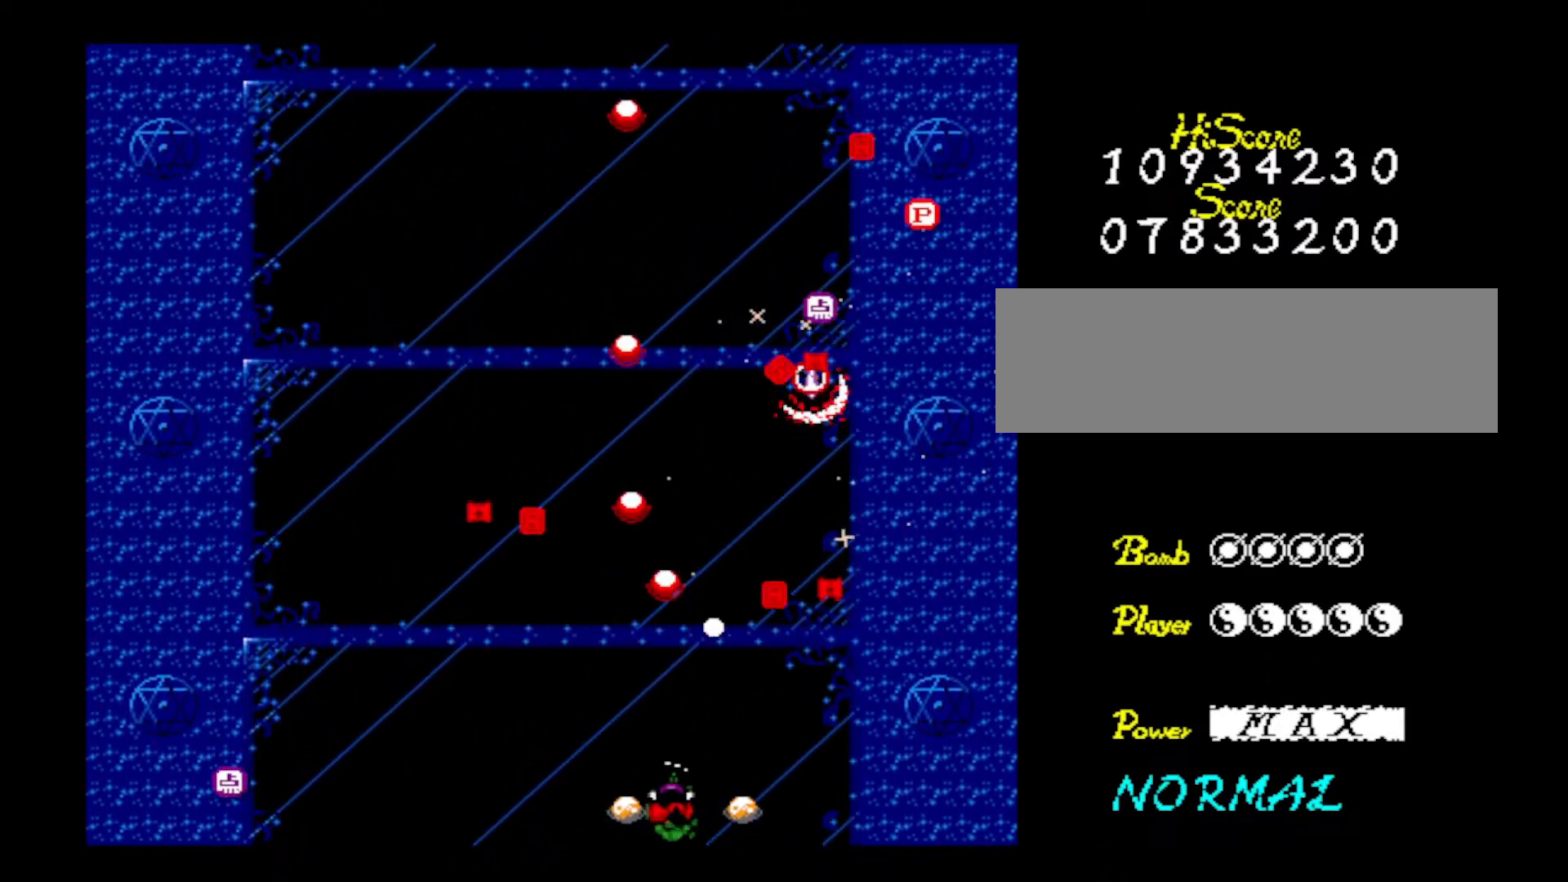
{"keys": ["right", "z"], "events": [[150, "z", "up"], [234, "up", "down"], [234, "z", "down"], [417, "right", "down"], [417, "z", "up"], [484, "left", "up"], [484, "up", "up"], [484, "z", "down"]]}